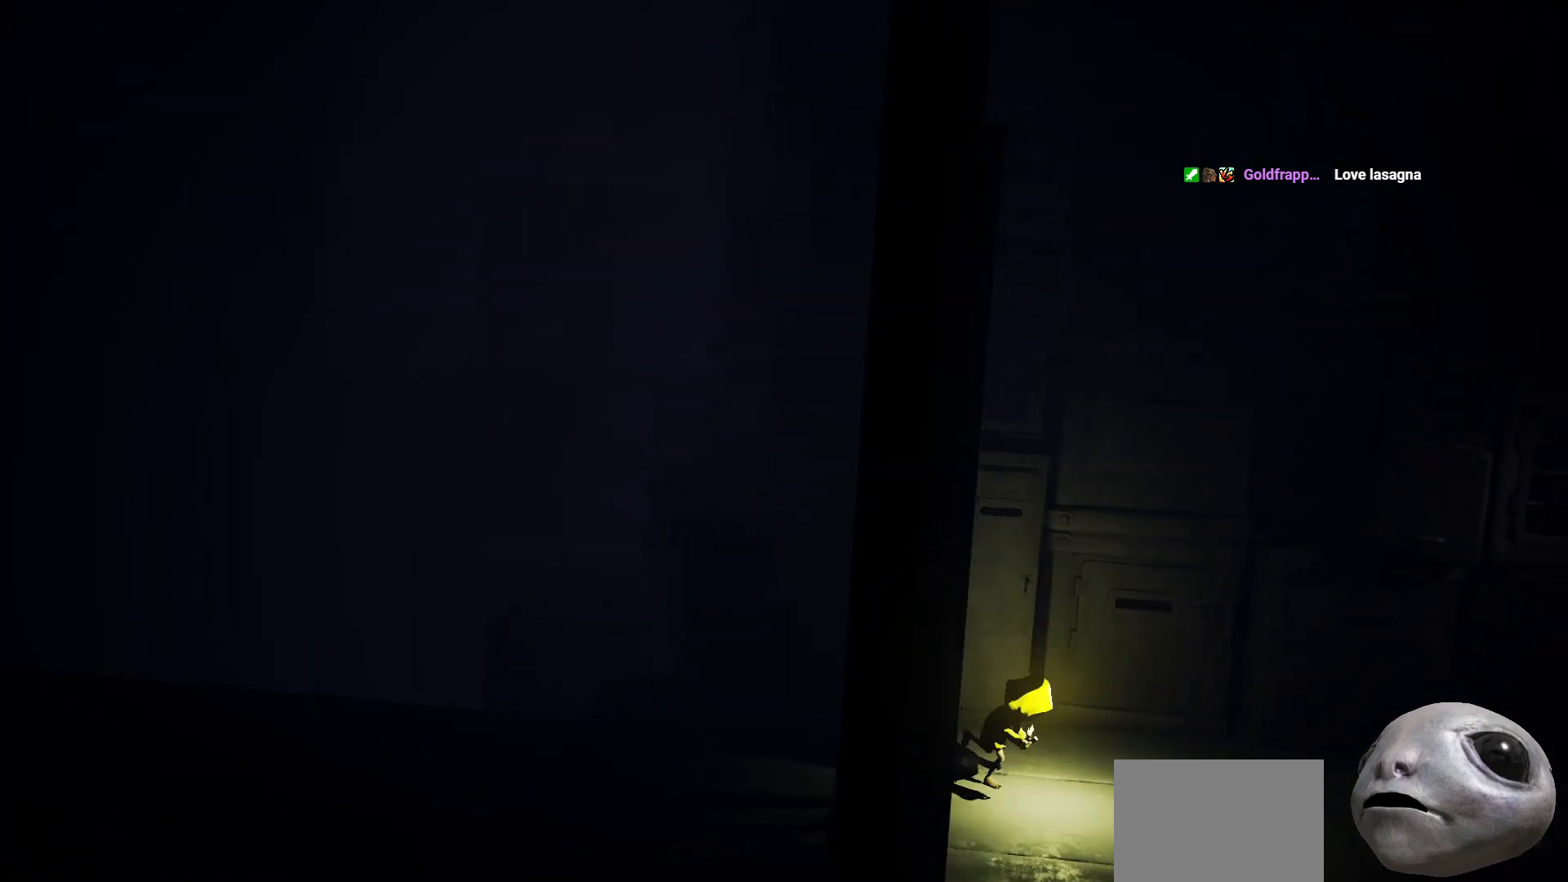
Gameplay with a controller (Xbox layout); each line is a JSON object with the inputs held at the frame after it. "events" lists button and stick changes between this image and that frame as [ms after this image, input, new state], when the widget could be followed in between.
{"buttons": ["X"], "left_stick": "right", "right_stick": "center", "events": [[150, "left_stick", "right"]]}
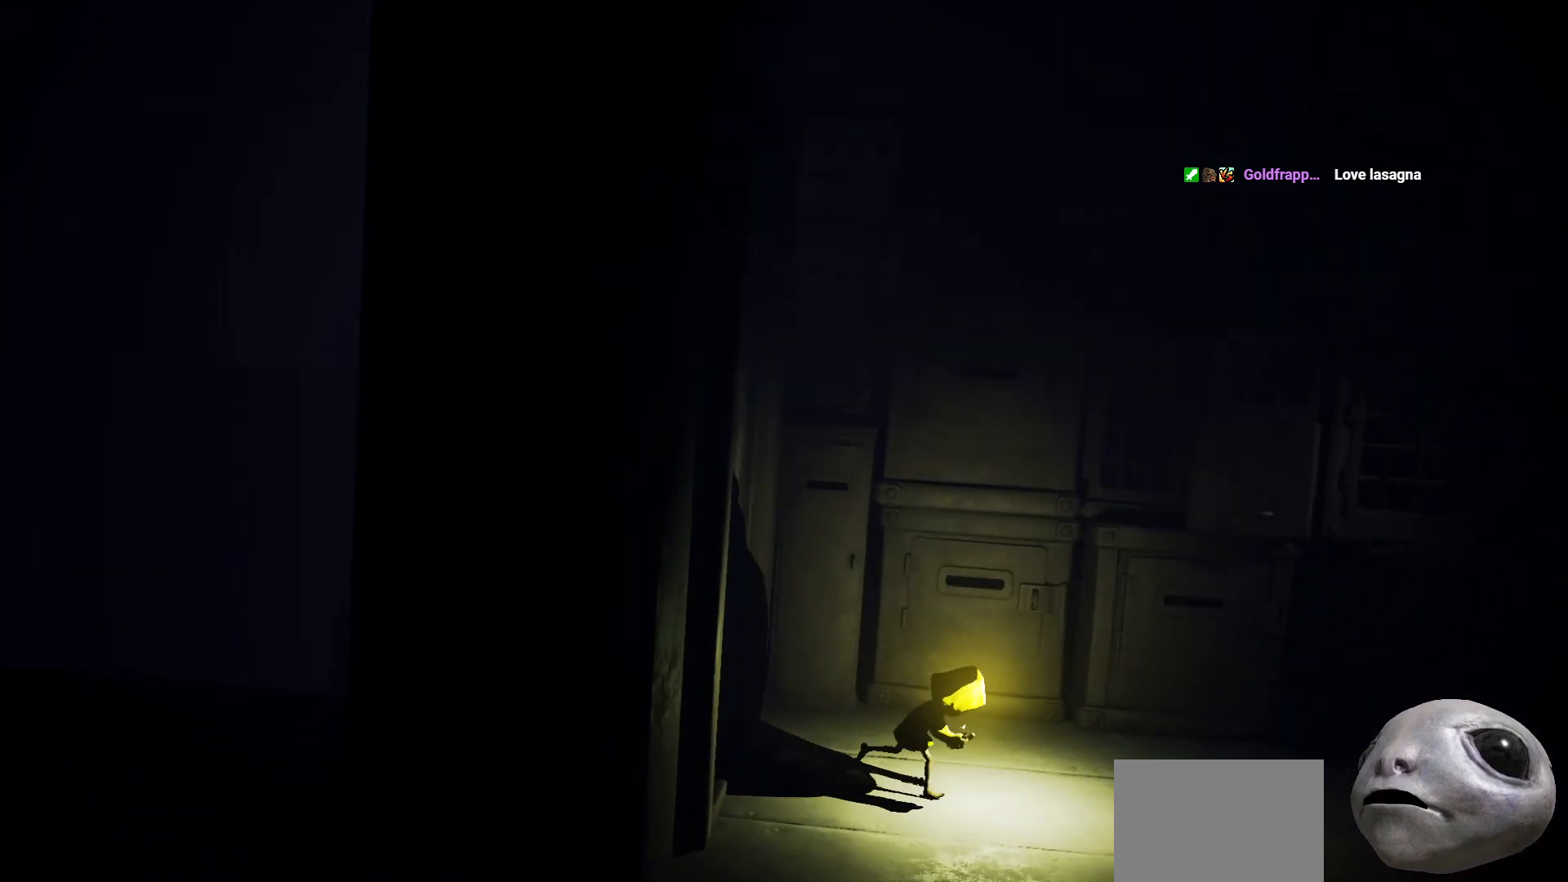
{"buttons": ["A", "X"], "left_stick": "right", "right_stick": "center", "events": [[383, "A", "down"]]}
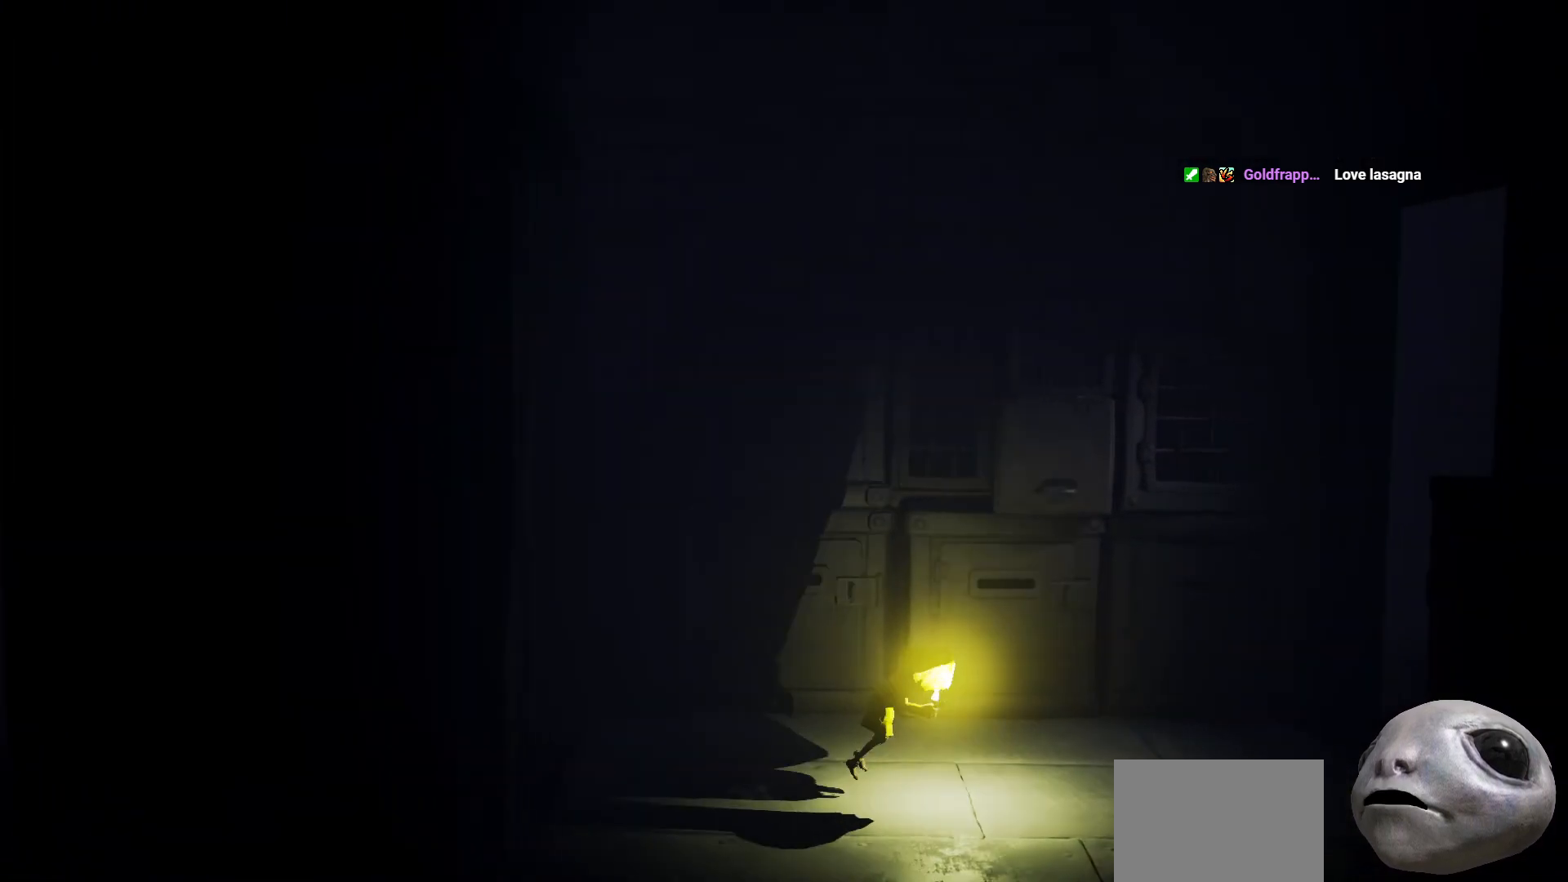
{"buttons": ["X"], "left_stick": "right", "right_stick": "center", "events": [[417, "A", "up"]]}
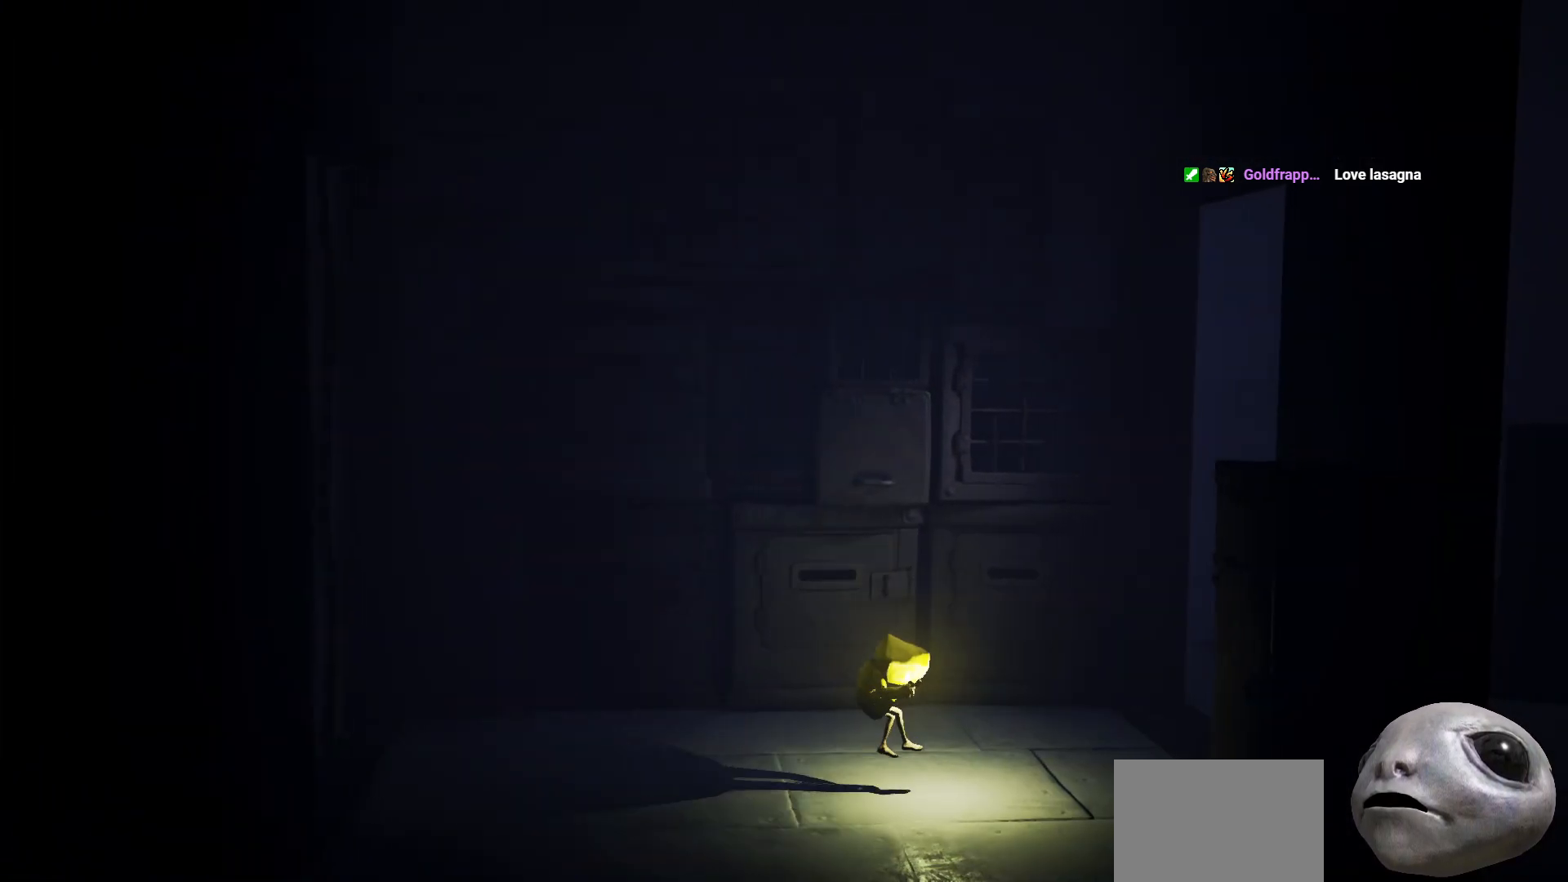
{"buttons": ["A", "X"], "left_stick": "right", "right_stick": "center", "events": [[217, "A", "down"]]}
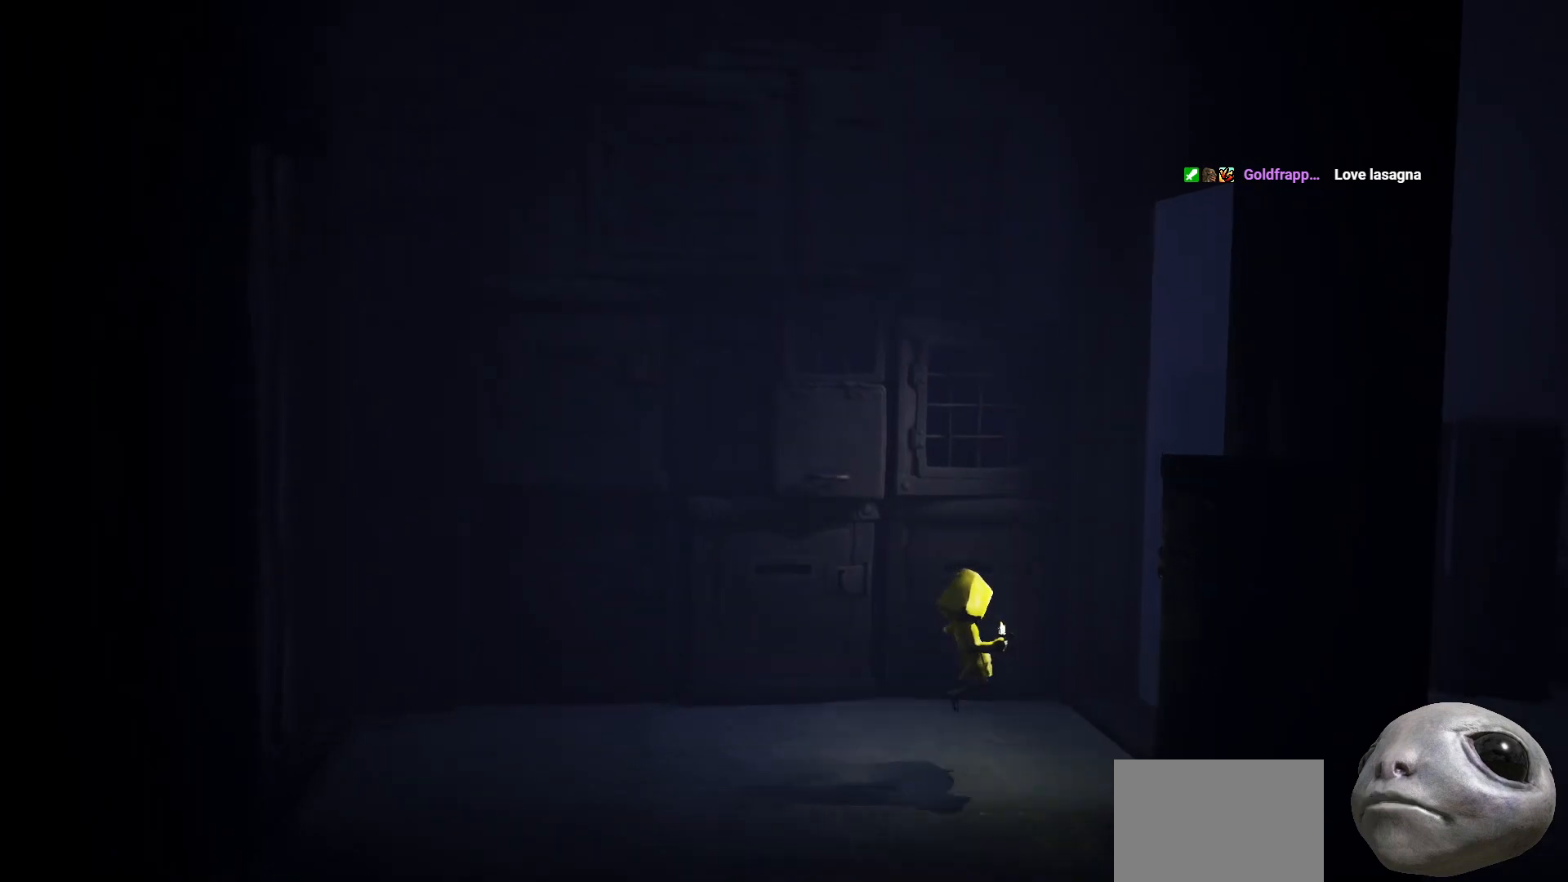
{"buttons": ["X"], "left_stick": "right", "right_stick": "center", "events": [[167, "A", "up"]]}
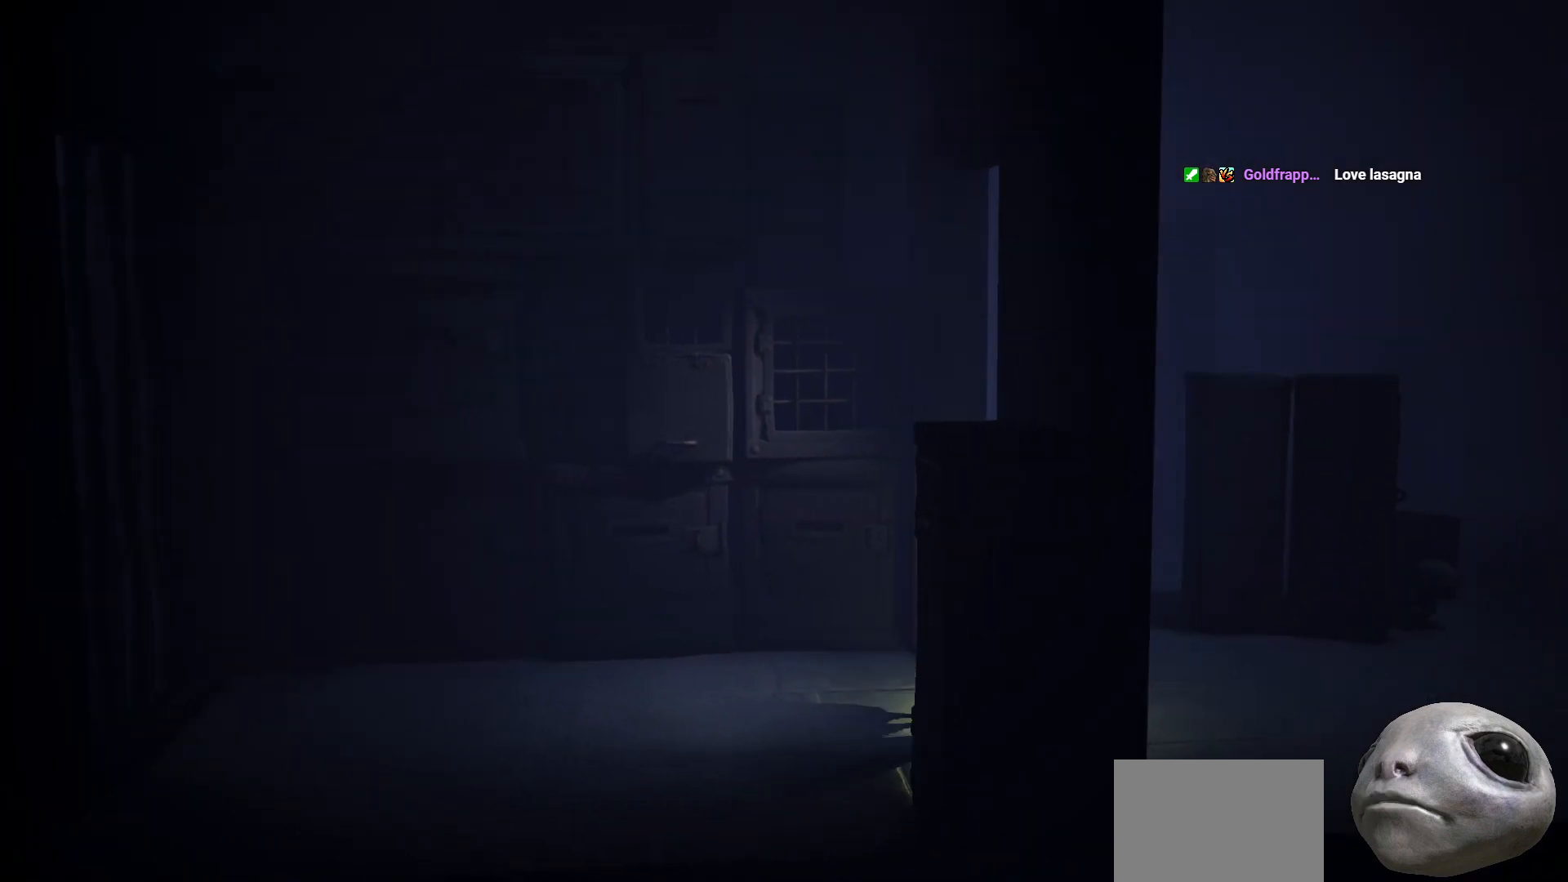
{"buttons": ["X"], "left_stick": "right", "right_stick": "center", "events": []}
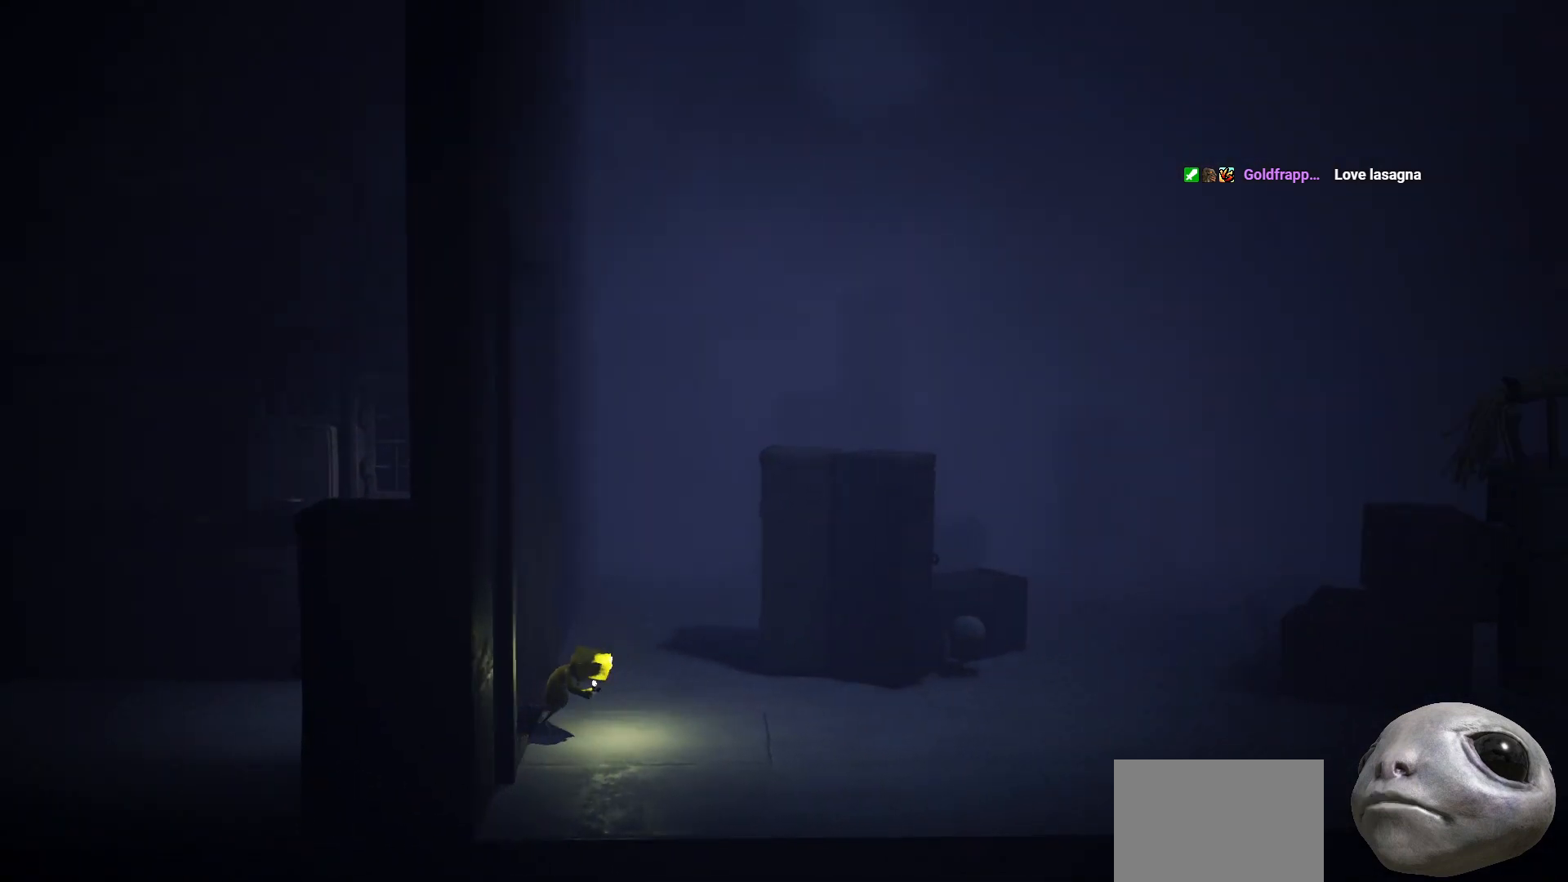
{"buttons": ["X"], "left_stick": "right", "right_stick": "center", "events": []}
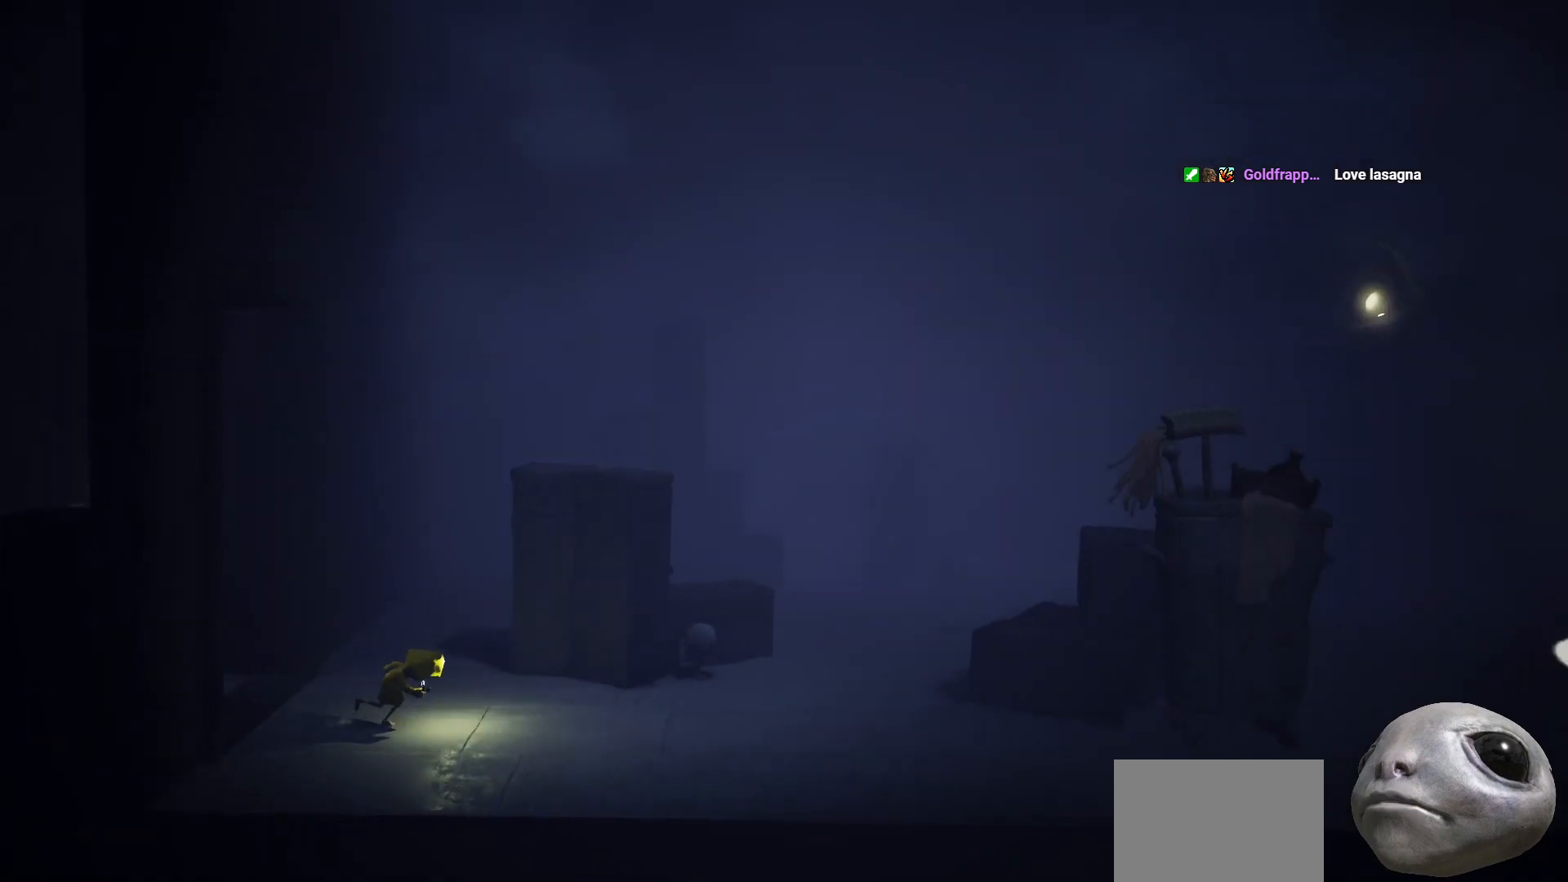
{"buttons": ["X"], "left_stick": "right", "right_stick": "center", "events": []}
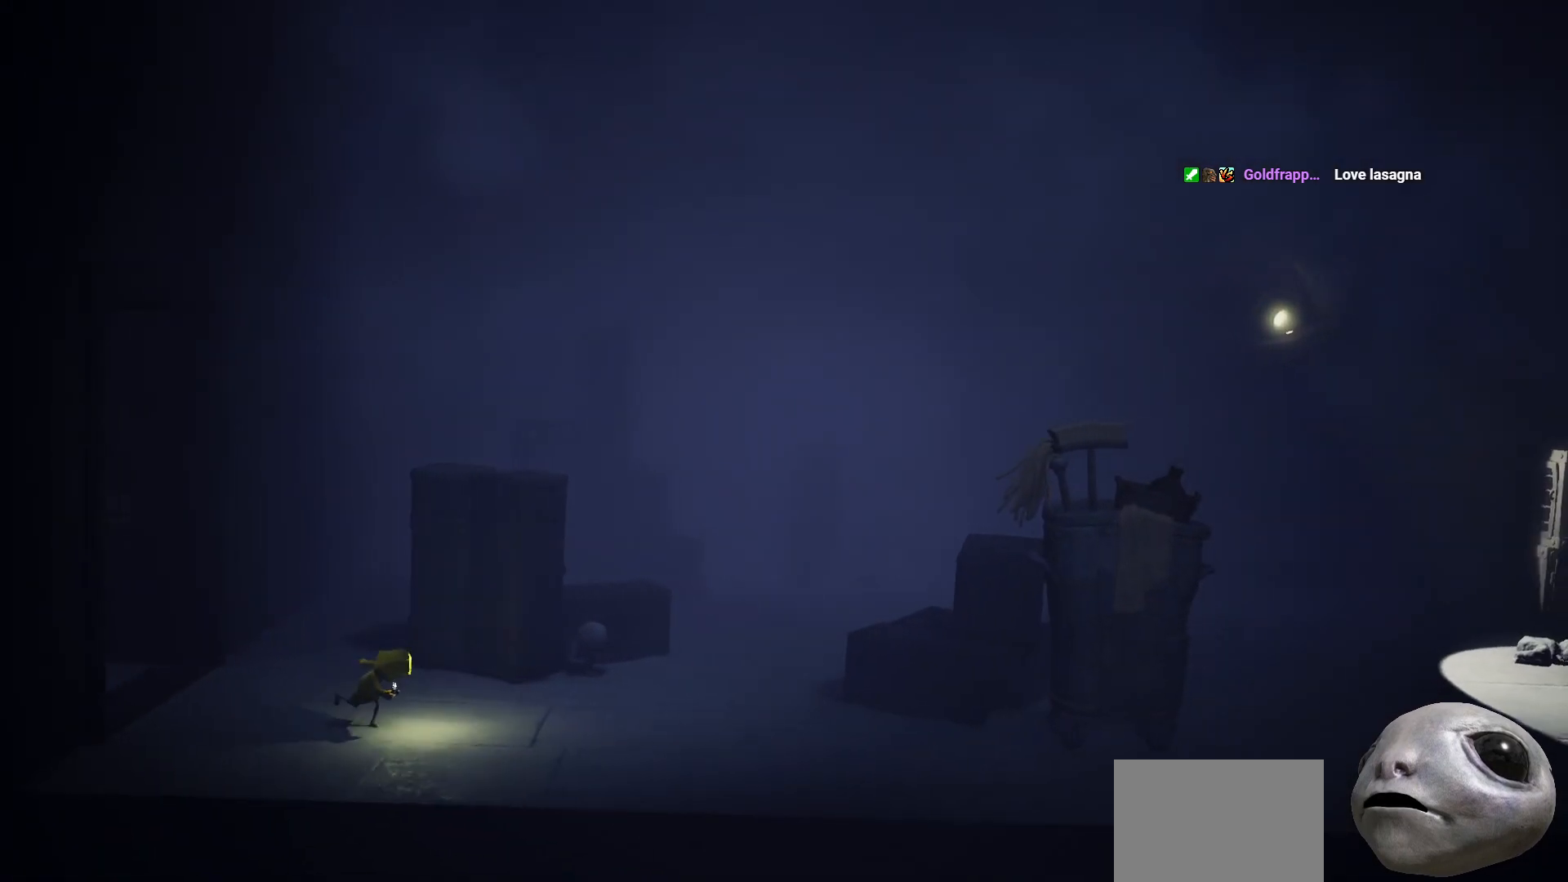
{"buttons": ["X"], "left_stick": "right", "right_stick": "center", "events": []}
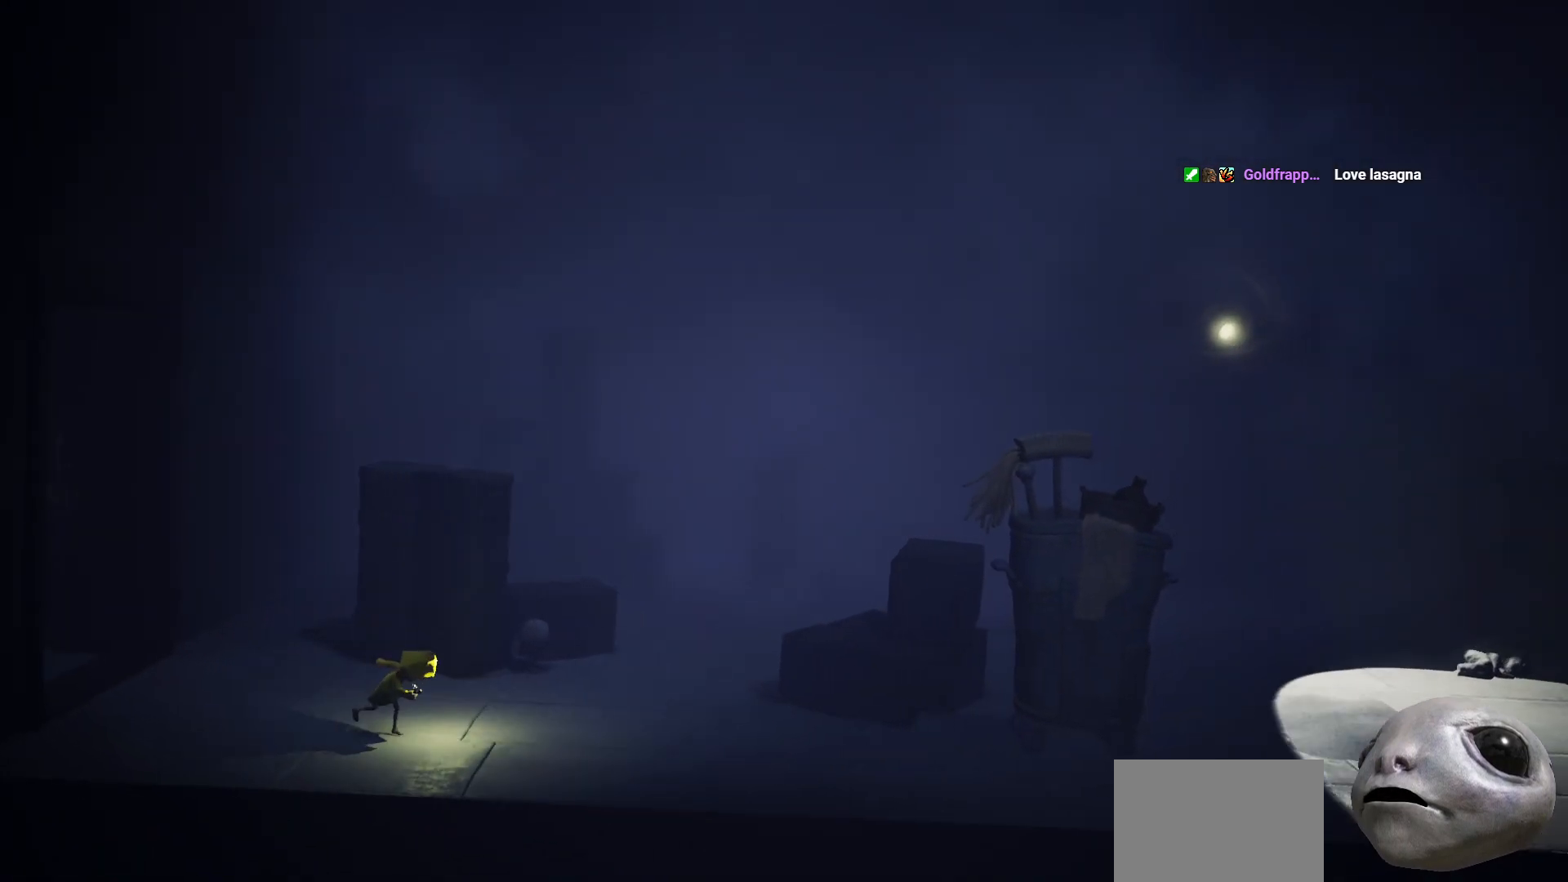
{"buttons": ["X"], "left_stick": "up-left", "right_stick": "center", "events": [[33, "left_stick", "up"], [100, "left_stick", "up-left"], [150, "X", "up"], [183, "L3", "down"], [217, "X", "down"], [267, "L2", "down"], [367, "L3", "up"], [417, "L2", "up"]]}
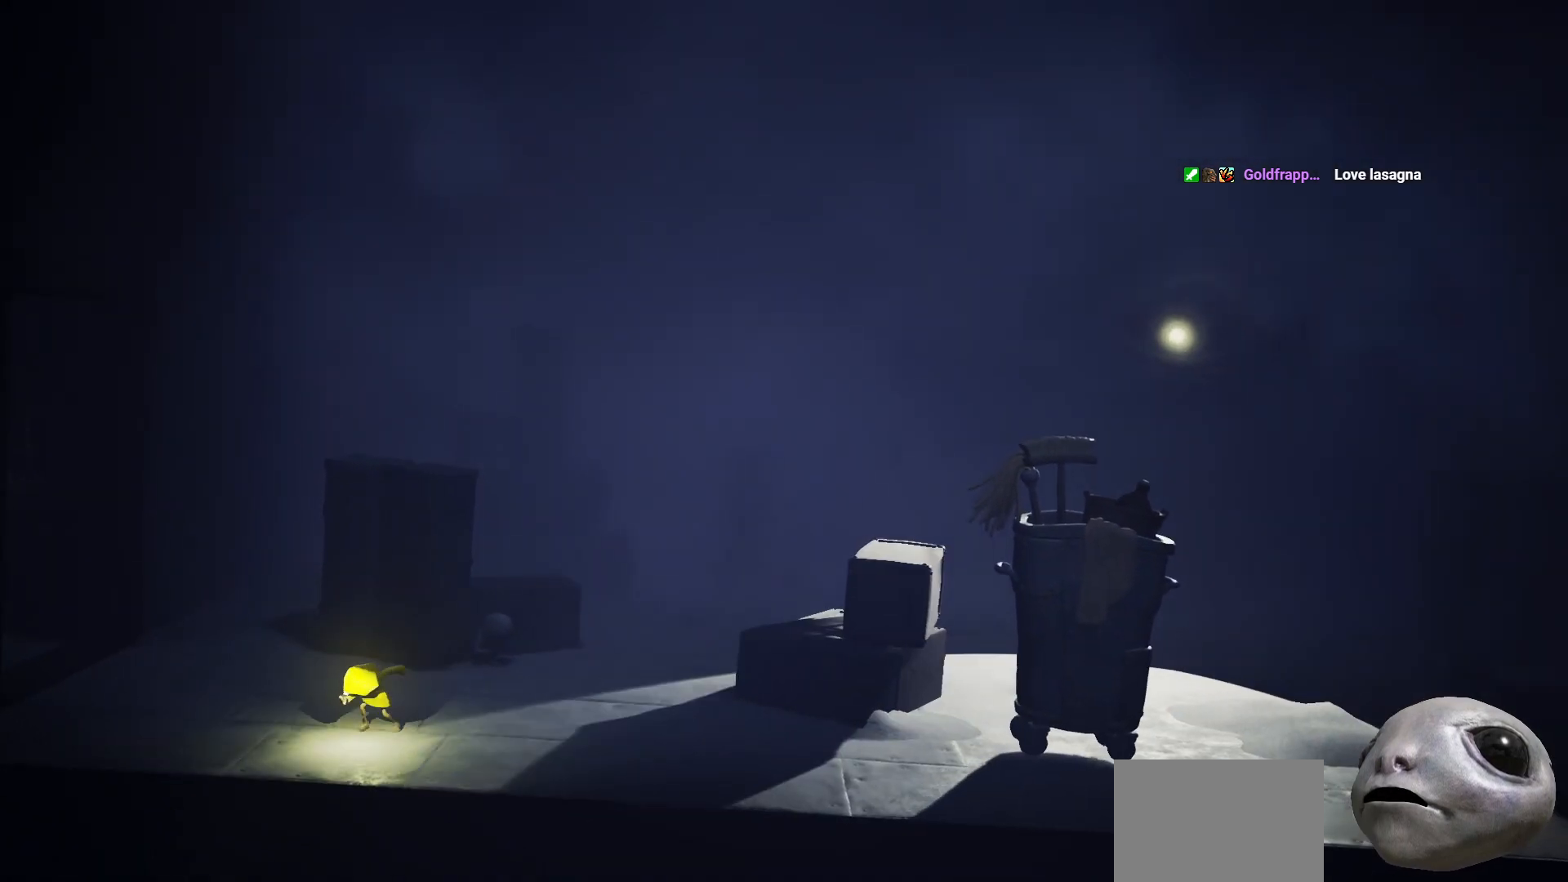
{"buttons": ["X"], "left_stick": "up-left", "right_stick": "center", "events": []}
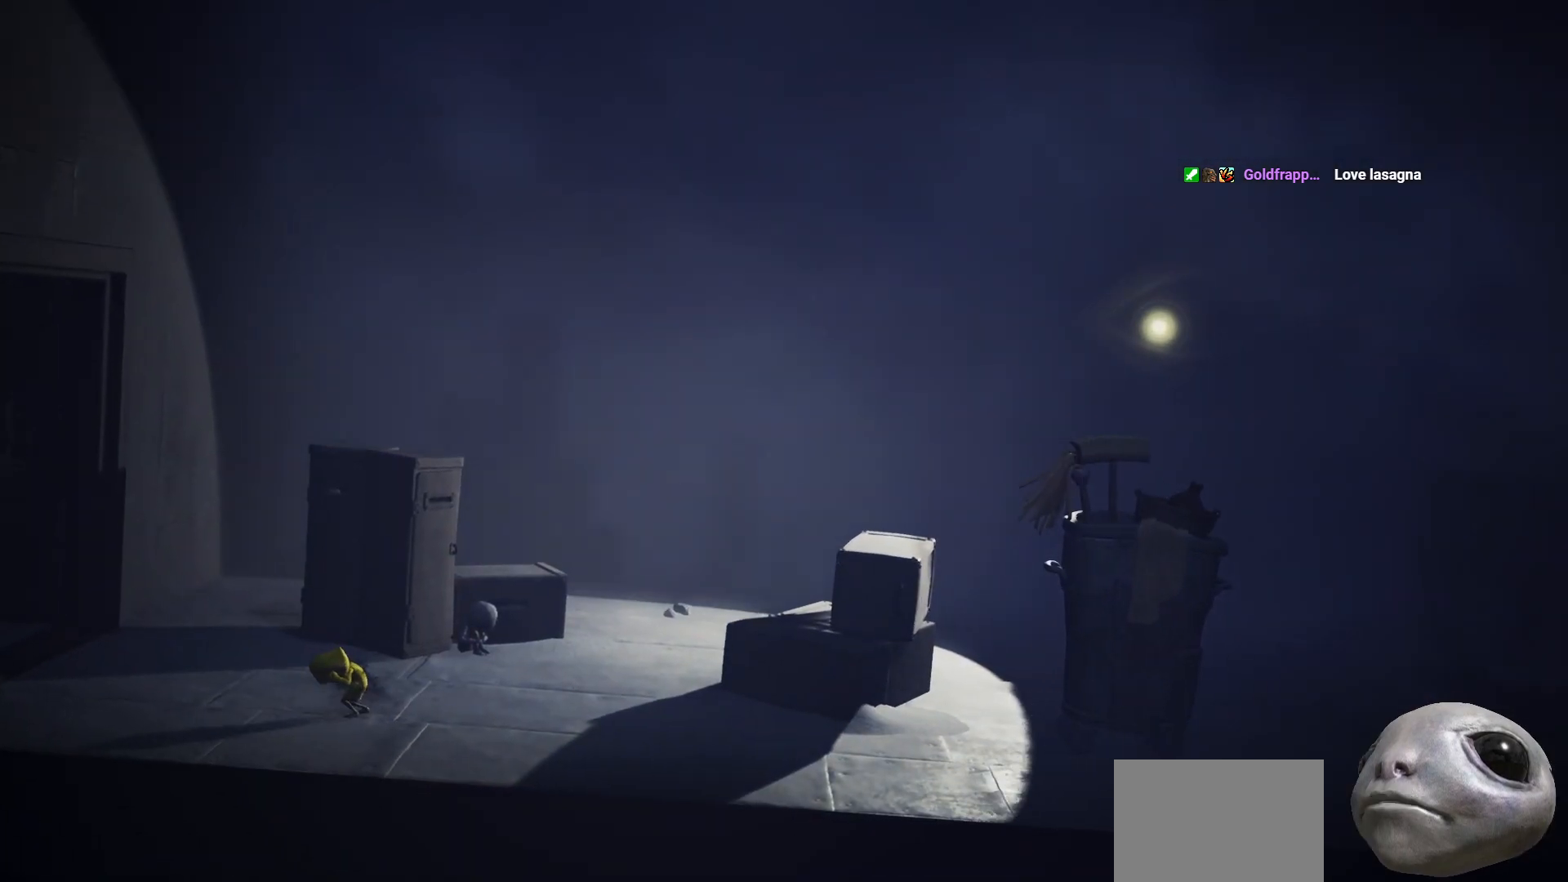
{"buttons": ["A", "X"], "left_stick": "up-left", "right_stick": "center", "events": [[500, "A", "down"]]}
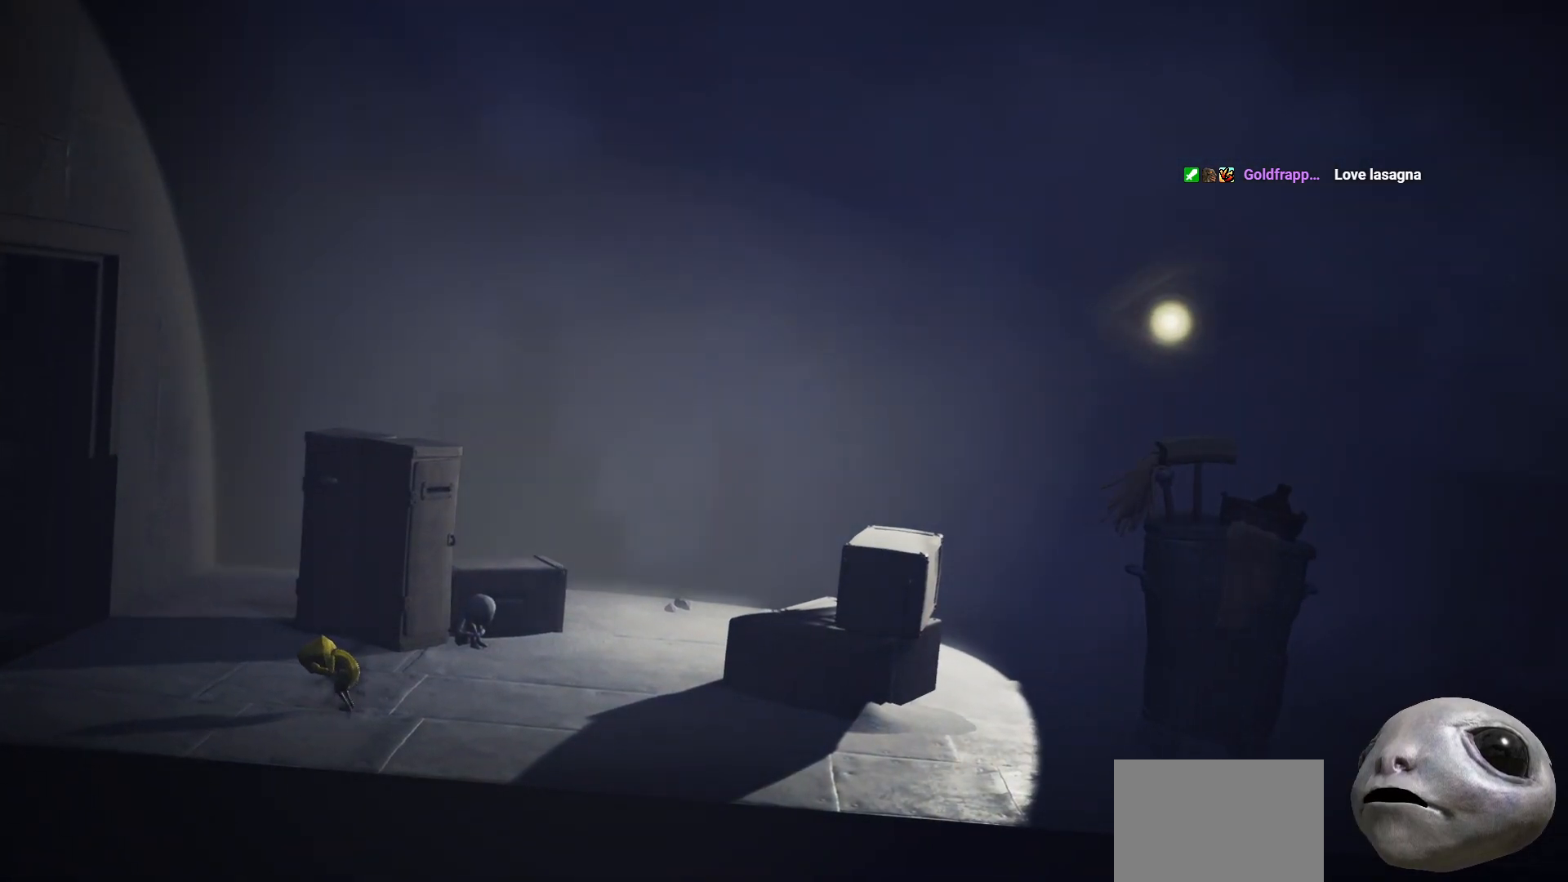
{"buttons": [], "left_stick": "up-left", "right_stick": "center", "events": [[33, "R2", "down"], [267, "A", "up"], [367, "X", "up"], [383, "R2", "up"]]}
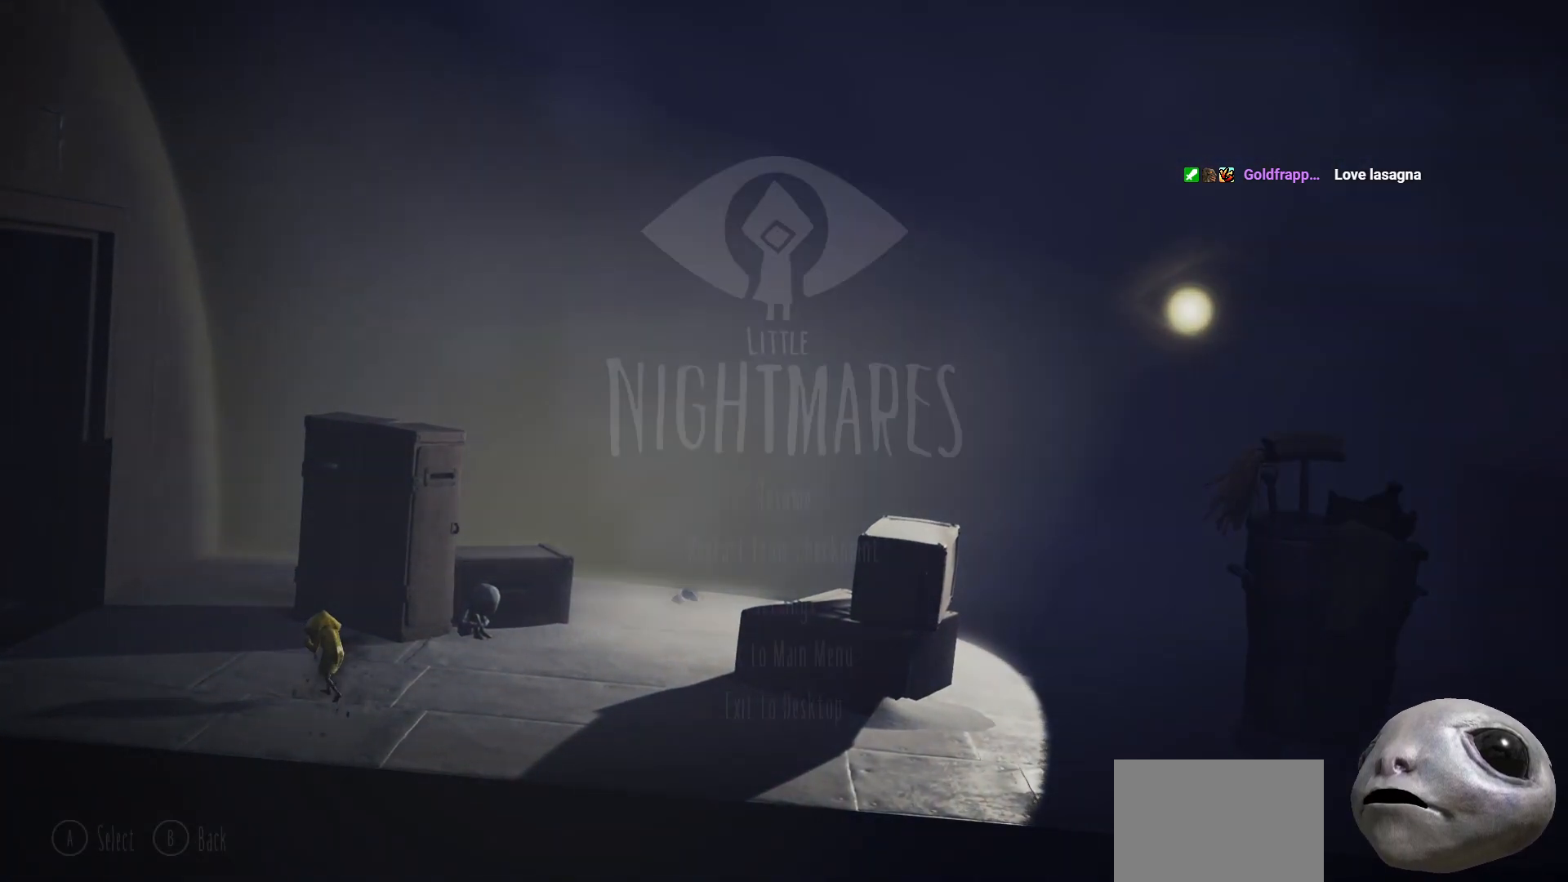
{"buttons": [], "left_stick": "center", "right_stick": "center", "events": [[117, "START", "down"], [133, "START", "up"], [133, "left_stick", "center"], [333, "DPAD_DOWN", "down"], [433, "DPAD_DOWN", "up"]]}
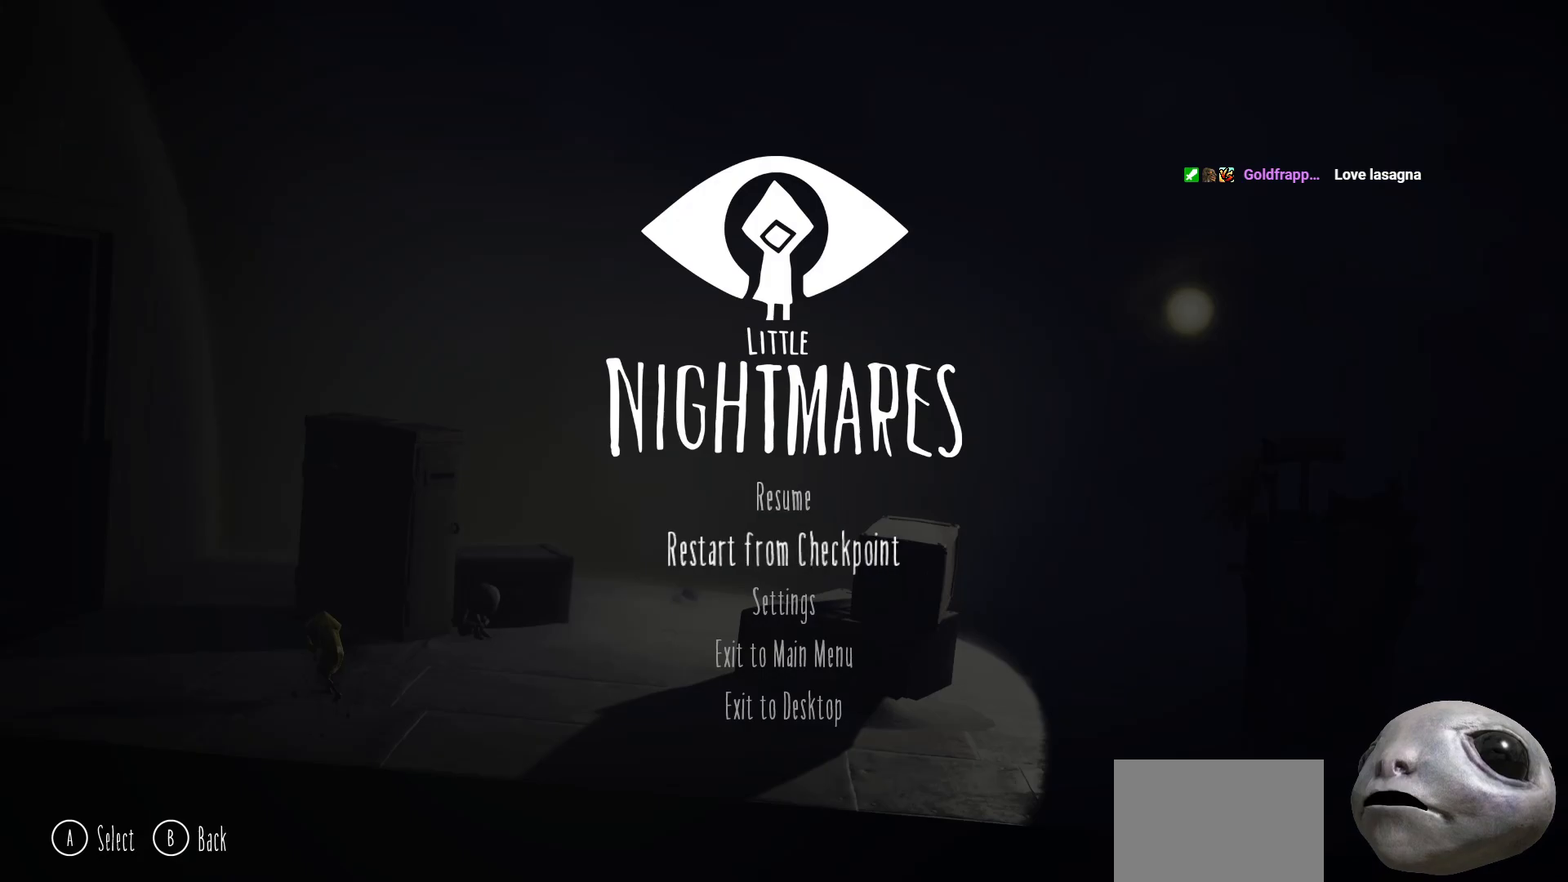
{"buttons": [], "left_stick": "center", "right_stick": "center", "events": [[150, "A", "down"], [217, "A", "up"]]}
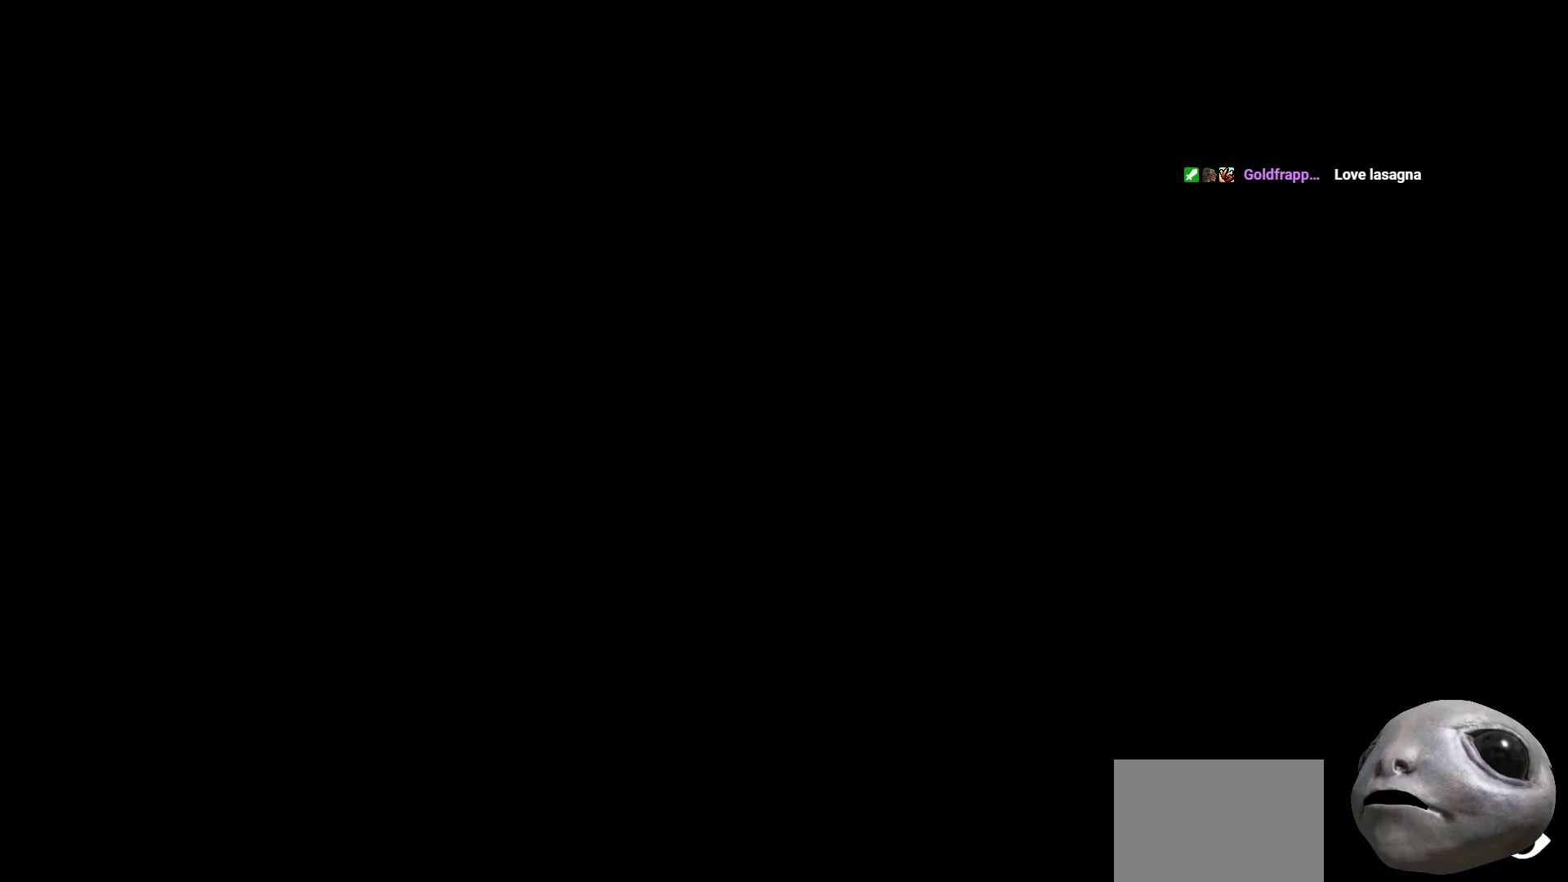
{"buttons": ["X"], "left_stick": "up-right", "right_stick": "center", "events": [[250, "R2", "down"], [333, "R2", "up"], [333, "X", "down"], [367, "left_stick", "up-right"]]}
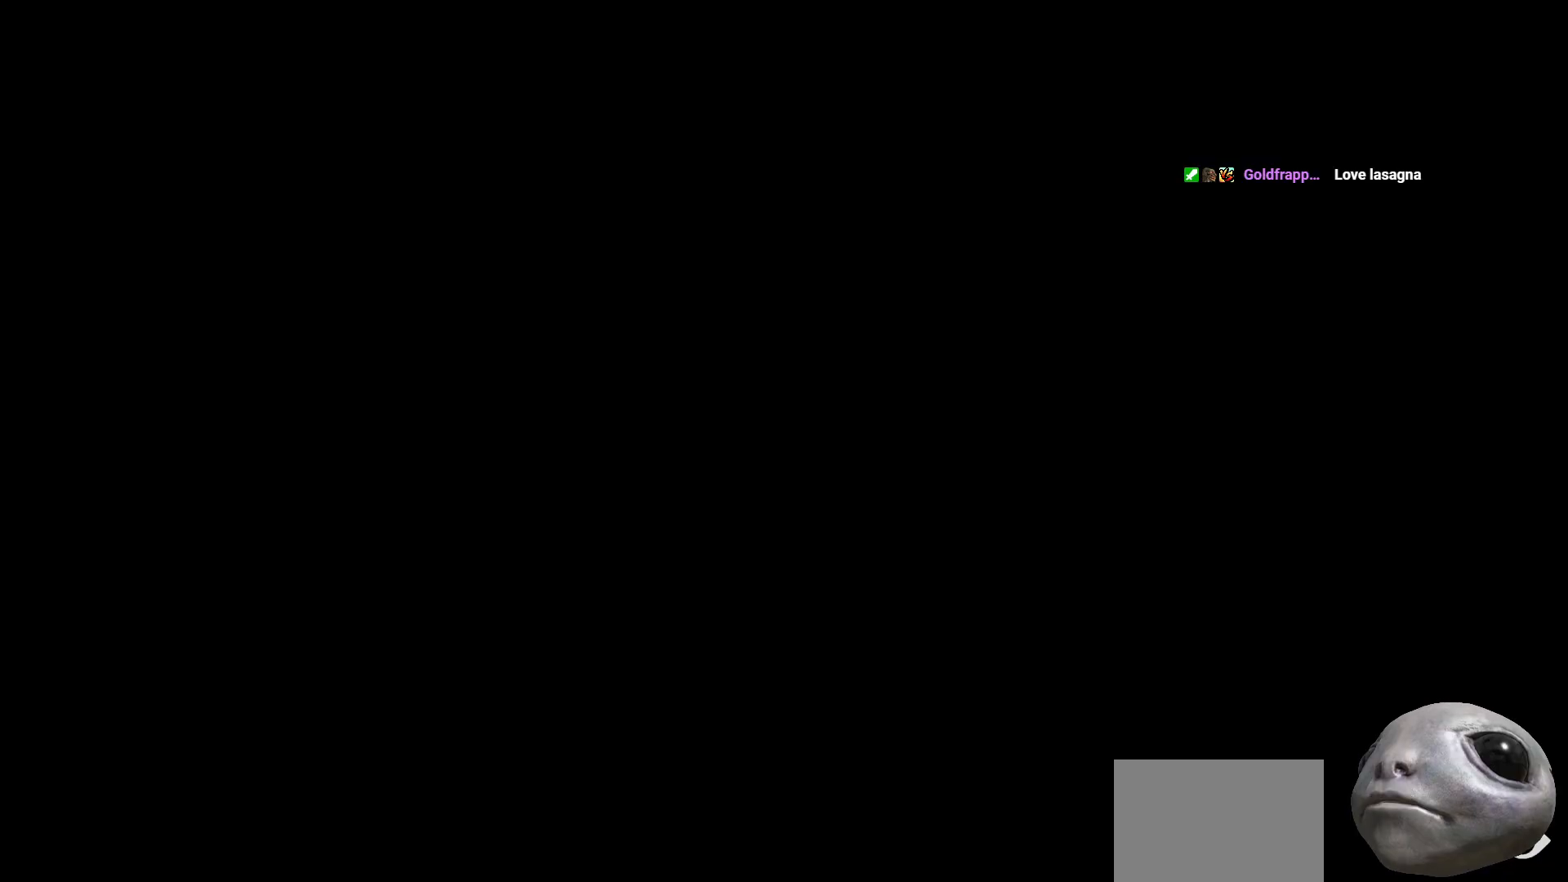
{"buttons": ["X"], "left_stick": "right", "right_stick": "center", "events": [[150, "left_stick", "center"], [400, "left_stick", "right"]]}
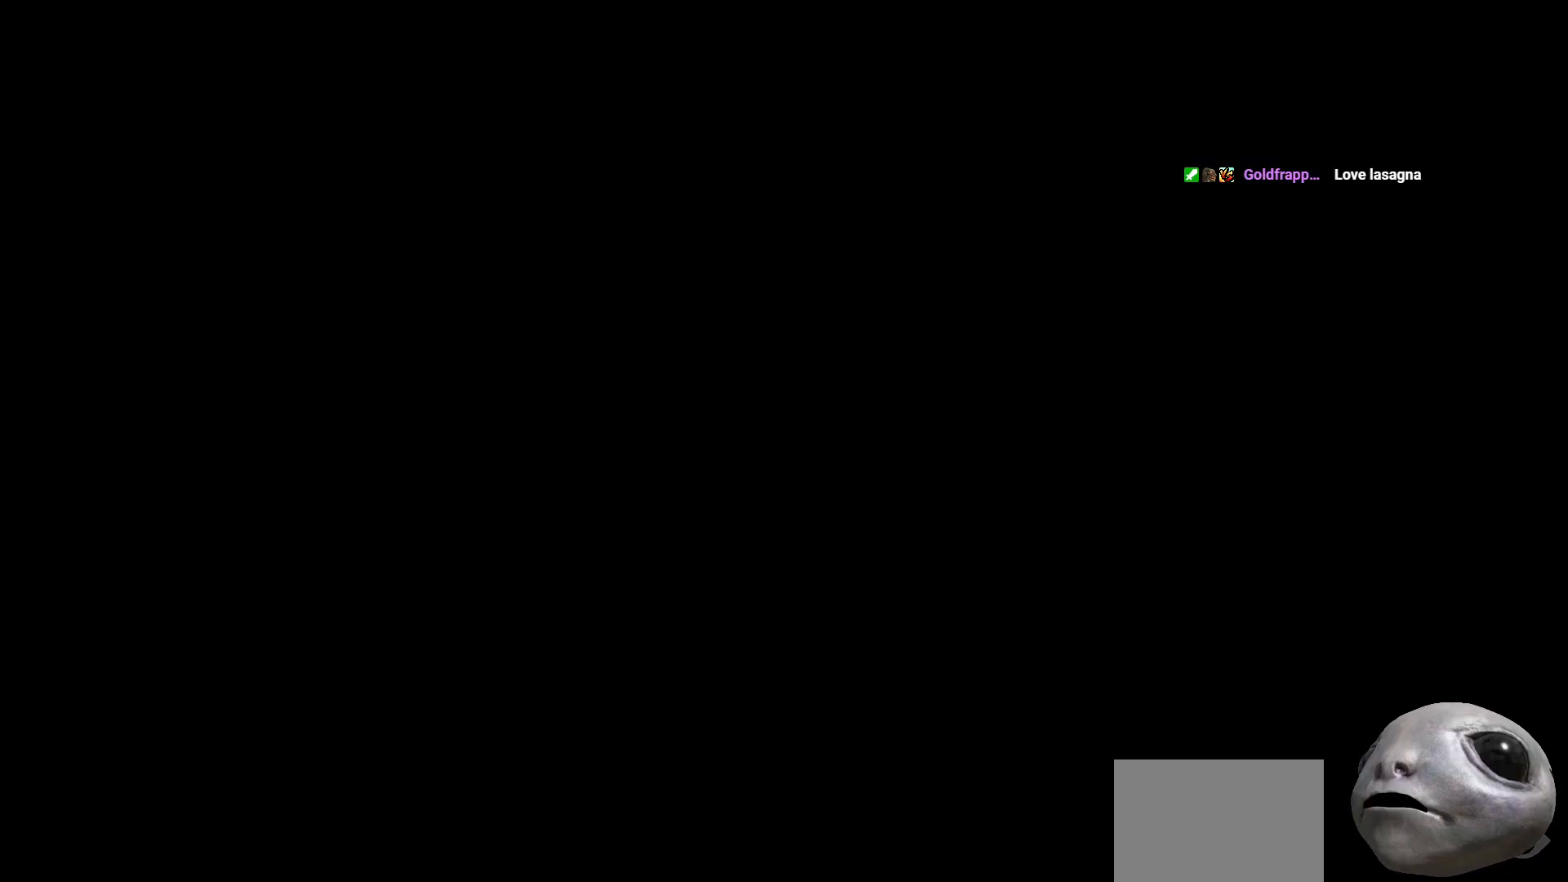
{"buttons": ["X"], "left_stick": "right", "right_stick": "center", "events": []}
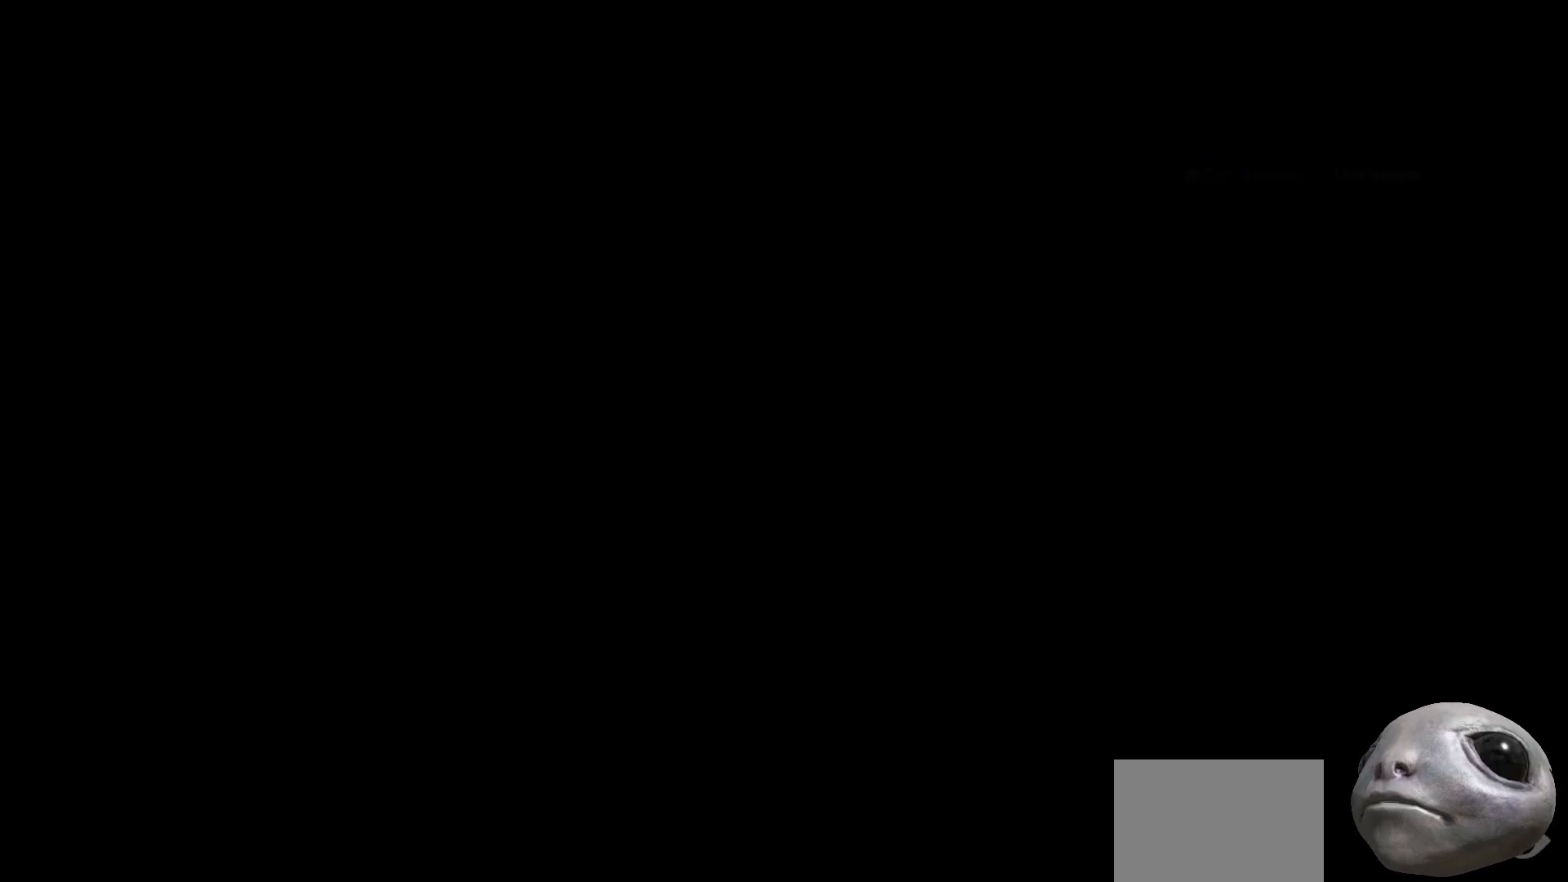
{"buttons": ["X"], "left_stick": "center", "right_stick": "center", "events": [[17, "left_stick", "center"], [367, "left_stick", "right"], [483, "left_stick", "center"]]}
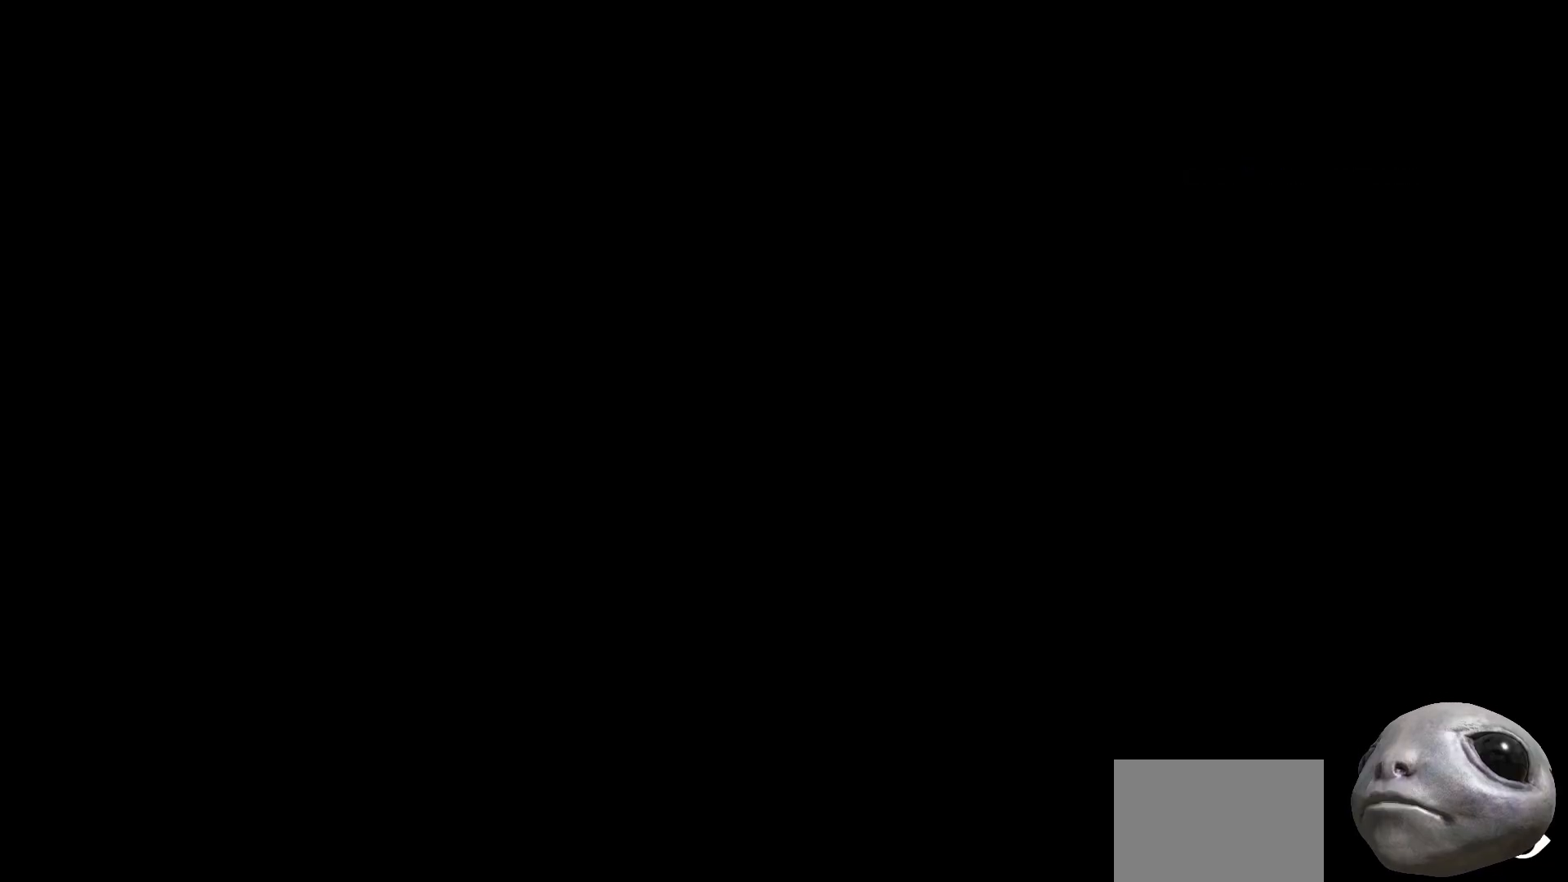
{"buttons": ["X"], "left_stick": "center", "right_stick": "center", "events": []}
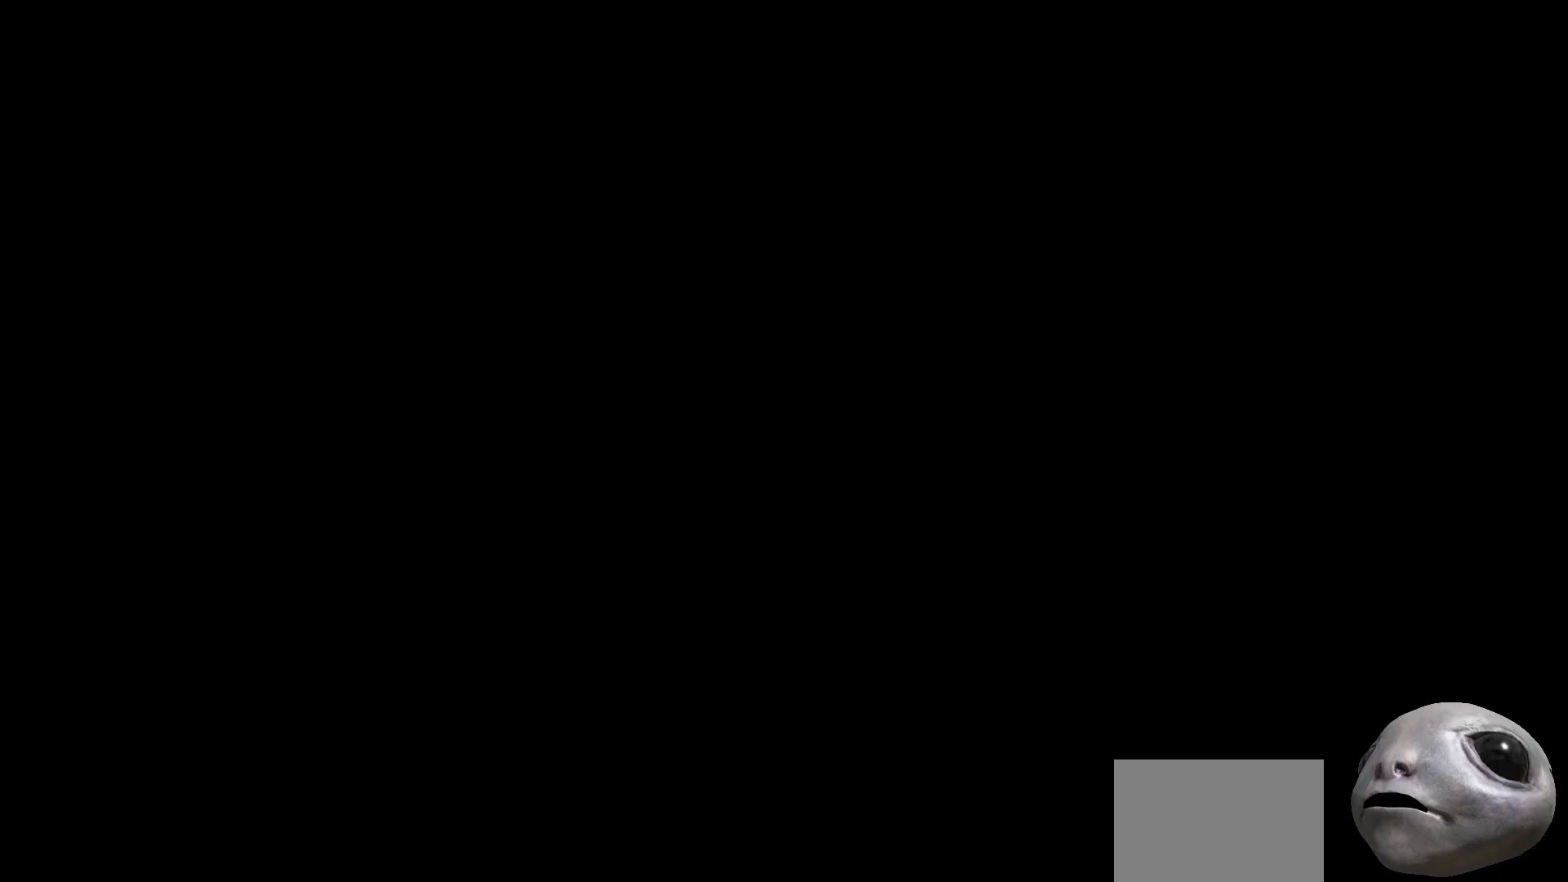
{"buttons": [], "left_stick": "center", "right_stick": "center", "events": [[333, "X", "up"]]}
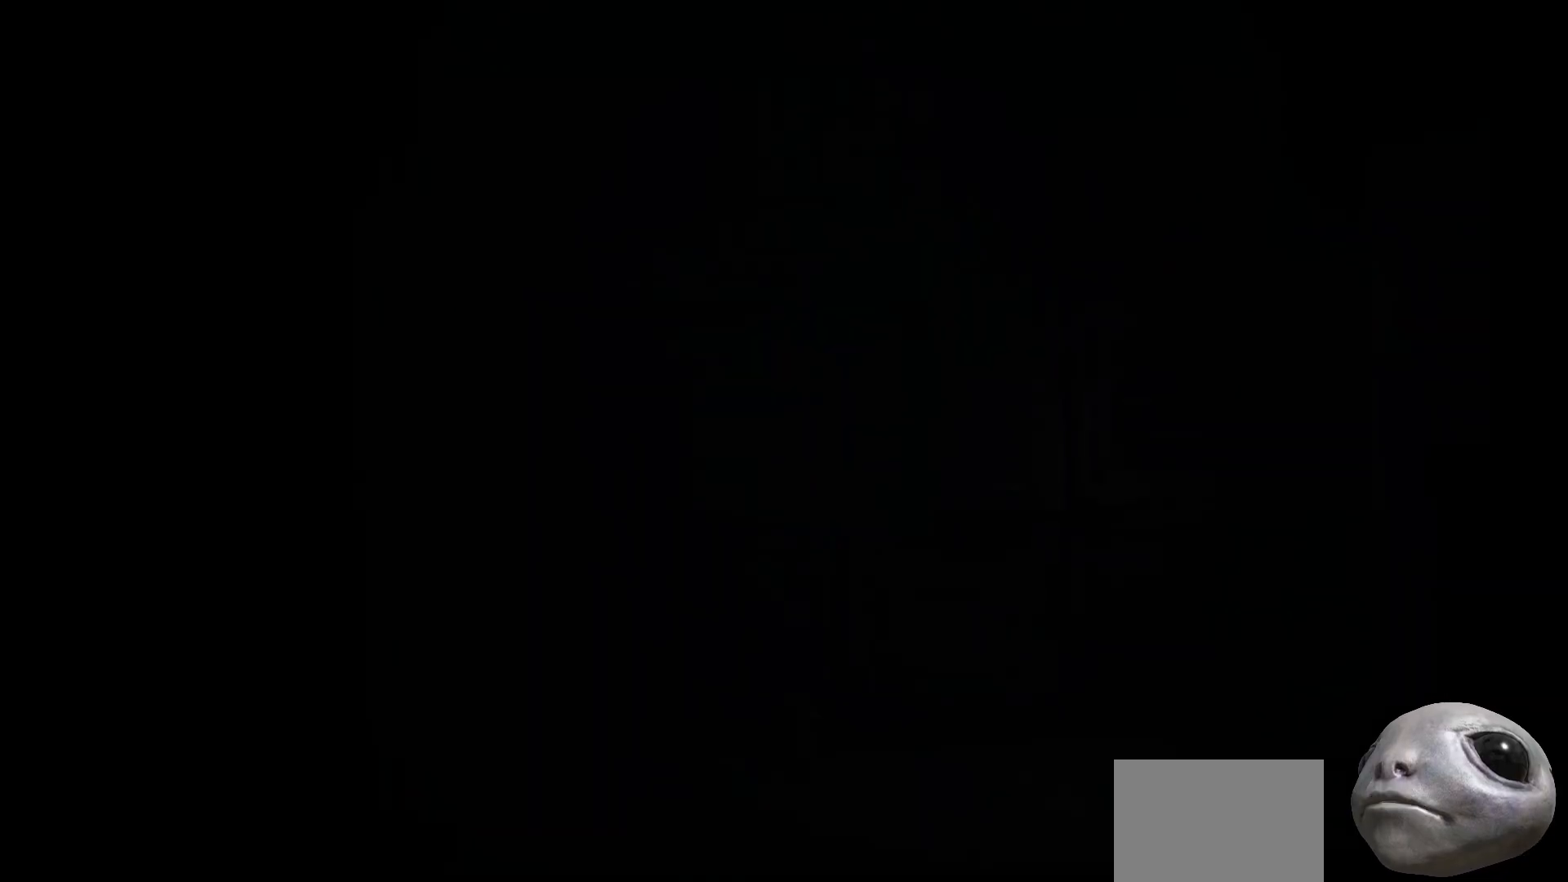
{"buttons": [], "left_stick": "center", "right_stick": "center", "events": [[17, "left_stick", "right"], [250, "left_stick", "center"]]}
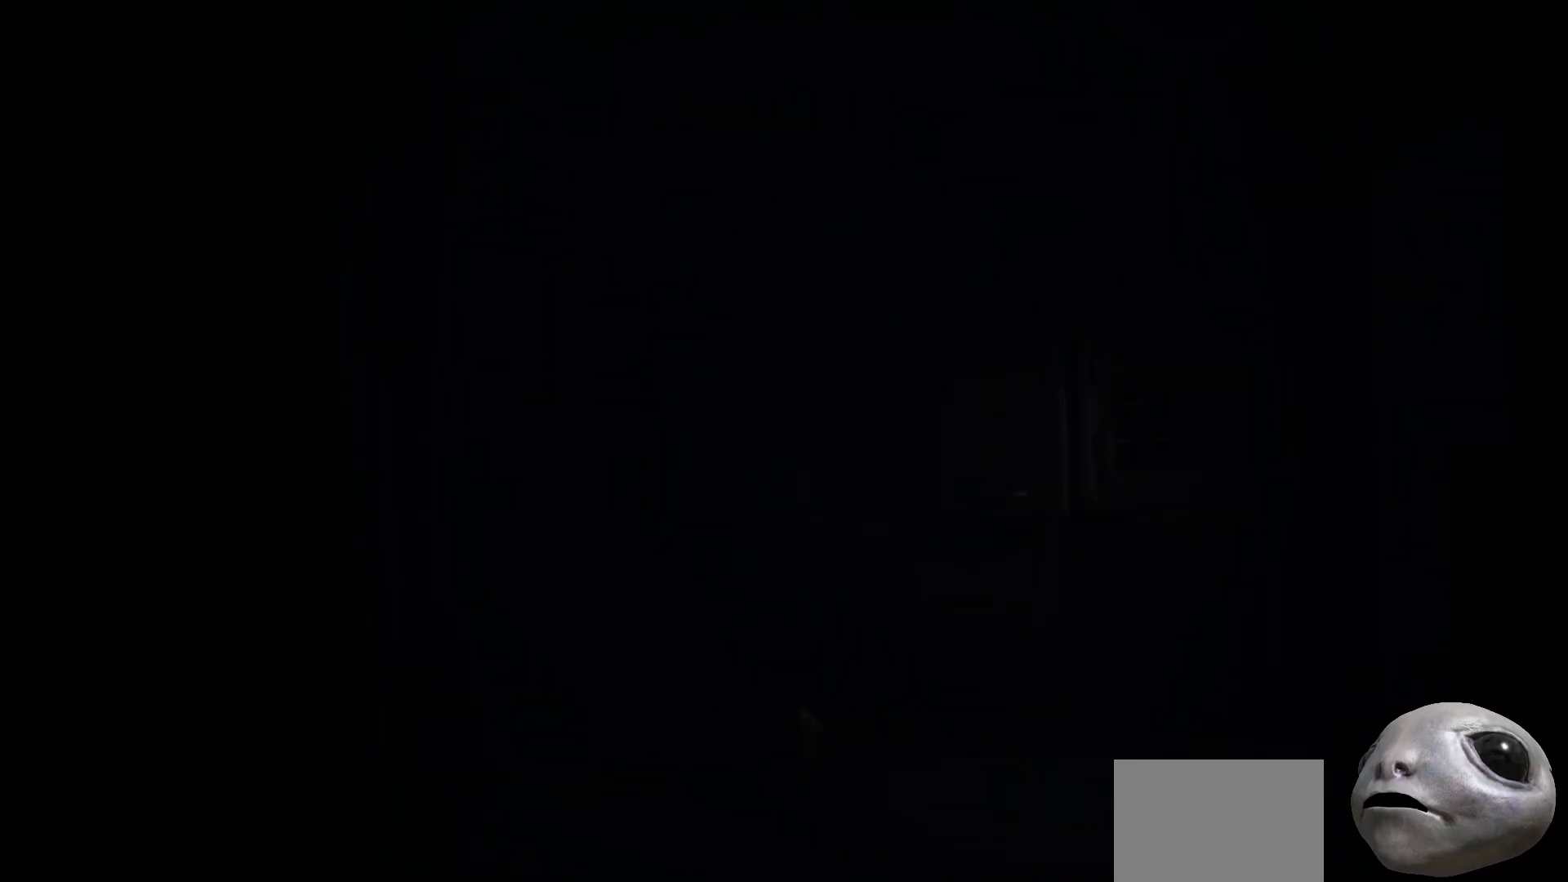
{"buttons": ["A", "X"], "left_stick": "down-right", "right_stick": "center", "events": [[200, "left_stick", "right"], [250, "X", "down"], [400, "left_stick", "down-right"], [433, "A", "down"]]}
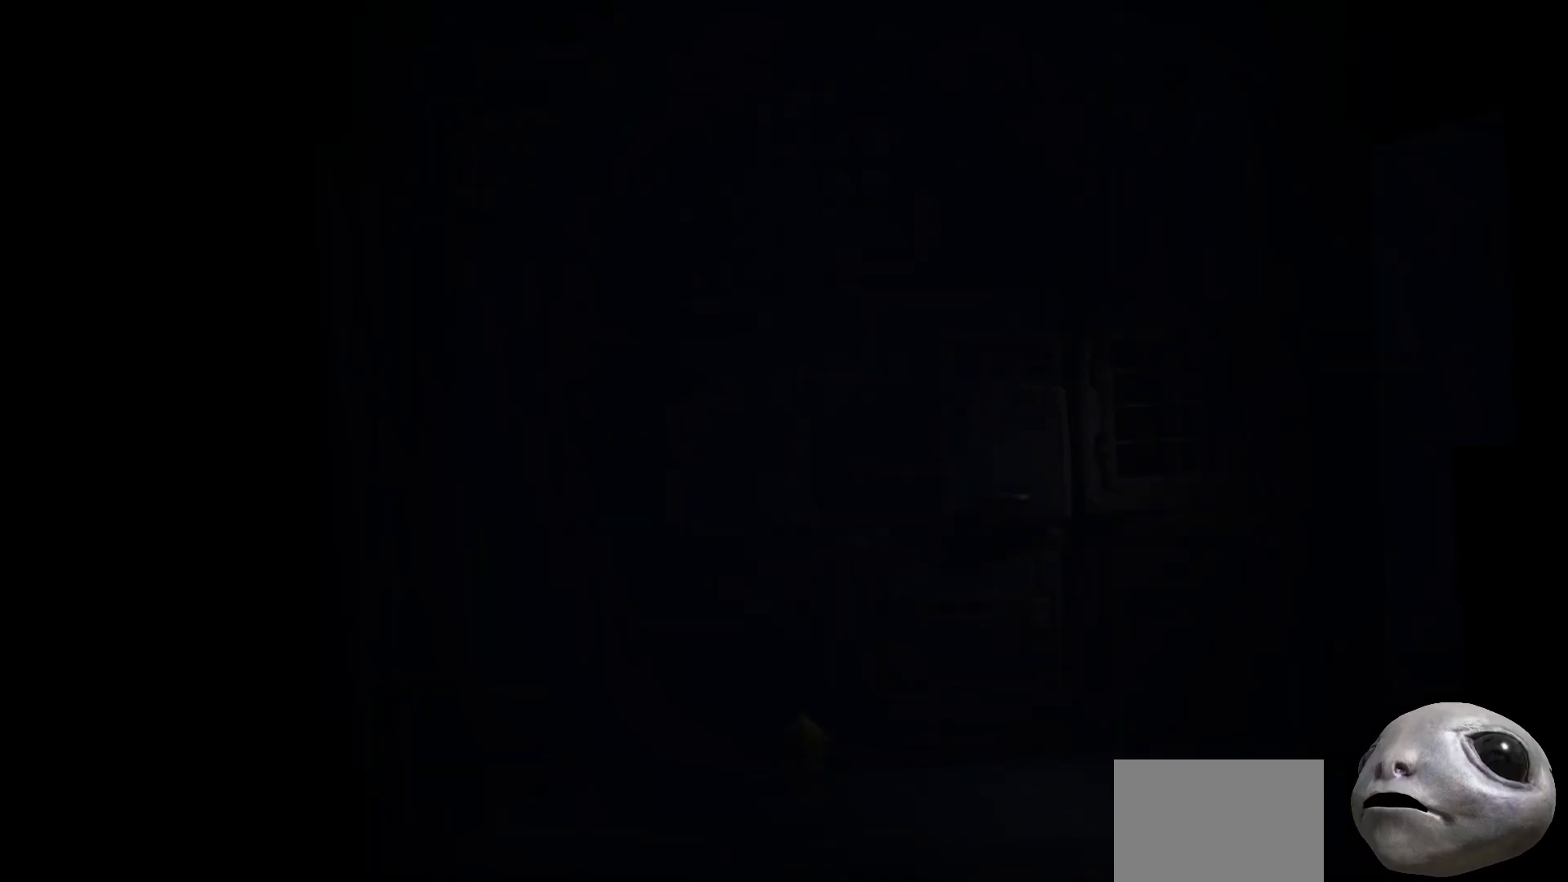
{"buttons": [], "left_stick": "down-right", "right_stick": "right", "events": [[100, "X", "up"], [117, "A", "up"], [317, "right_stick", "right"]]}
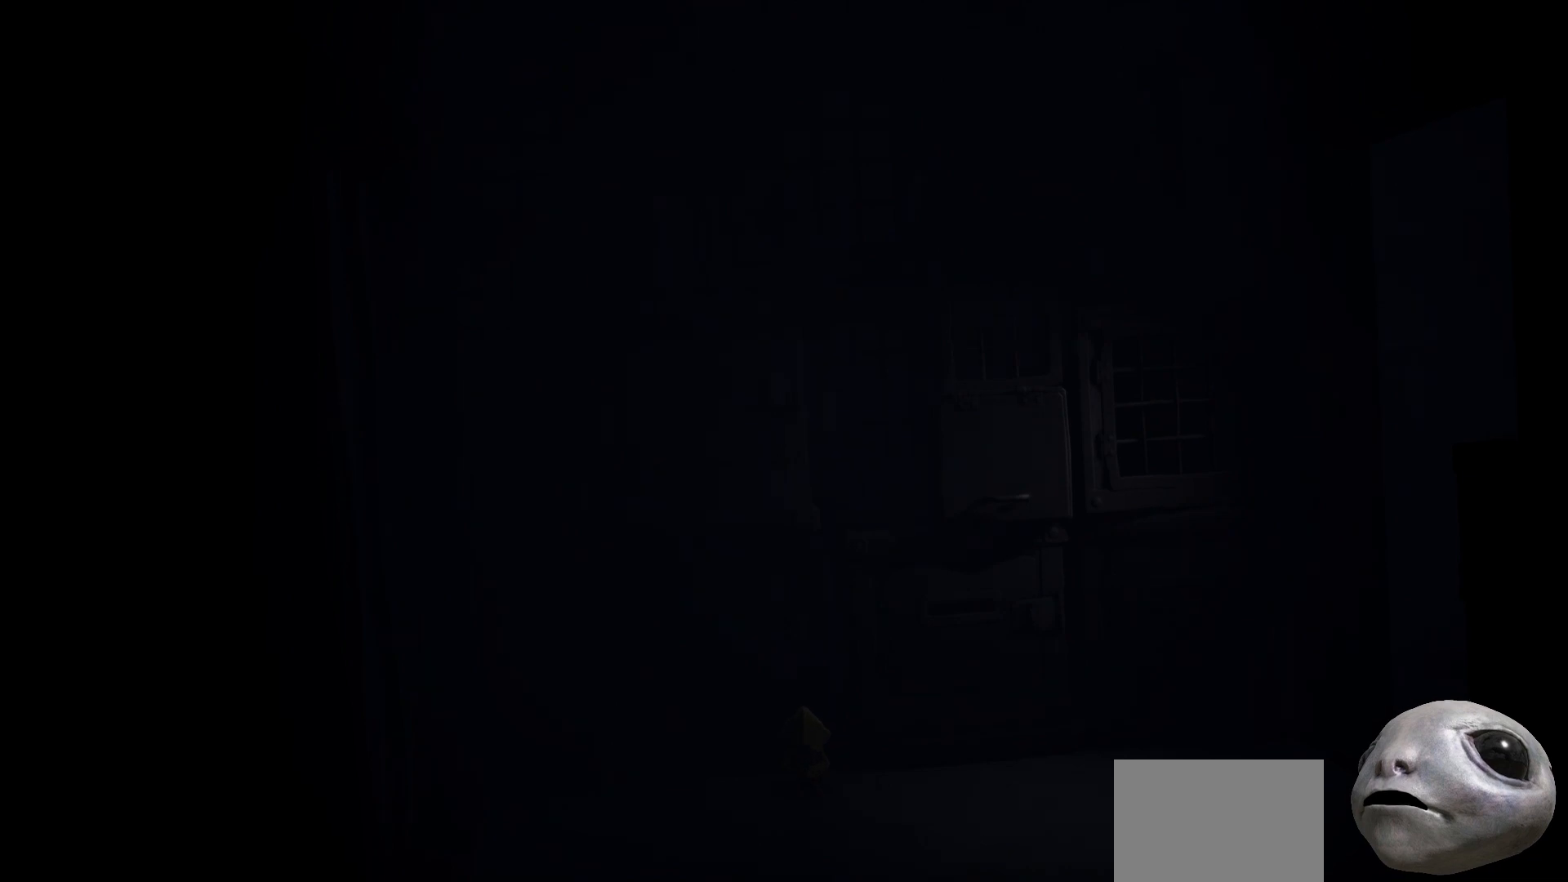
{"buttons": ["X"], "left_stick": "down", "right_stick": "center", "events": [[50, "right_stick", "center"], [150, "X", "down"], [450, "left_stick", "down"]]}
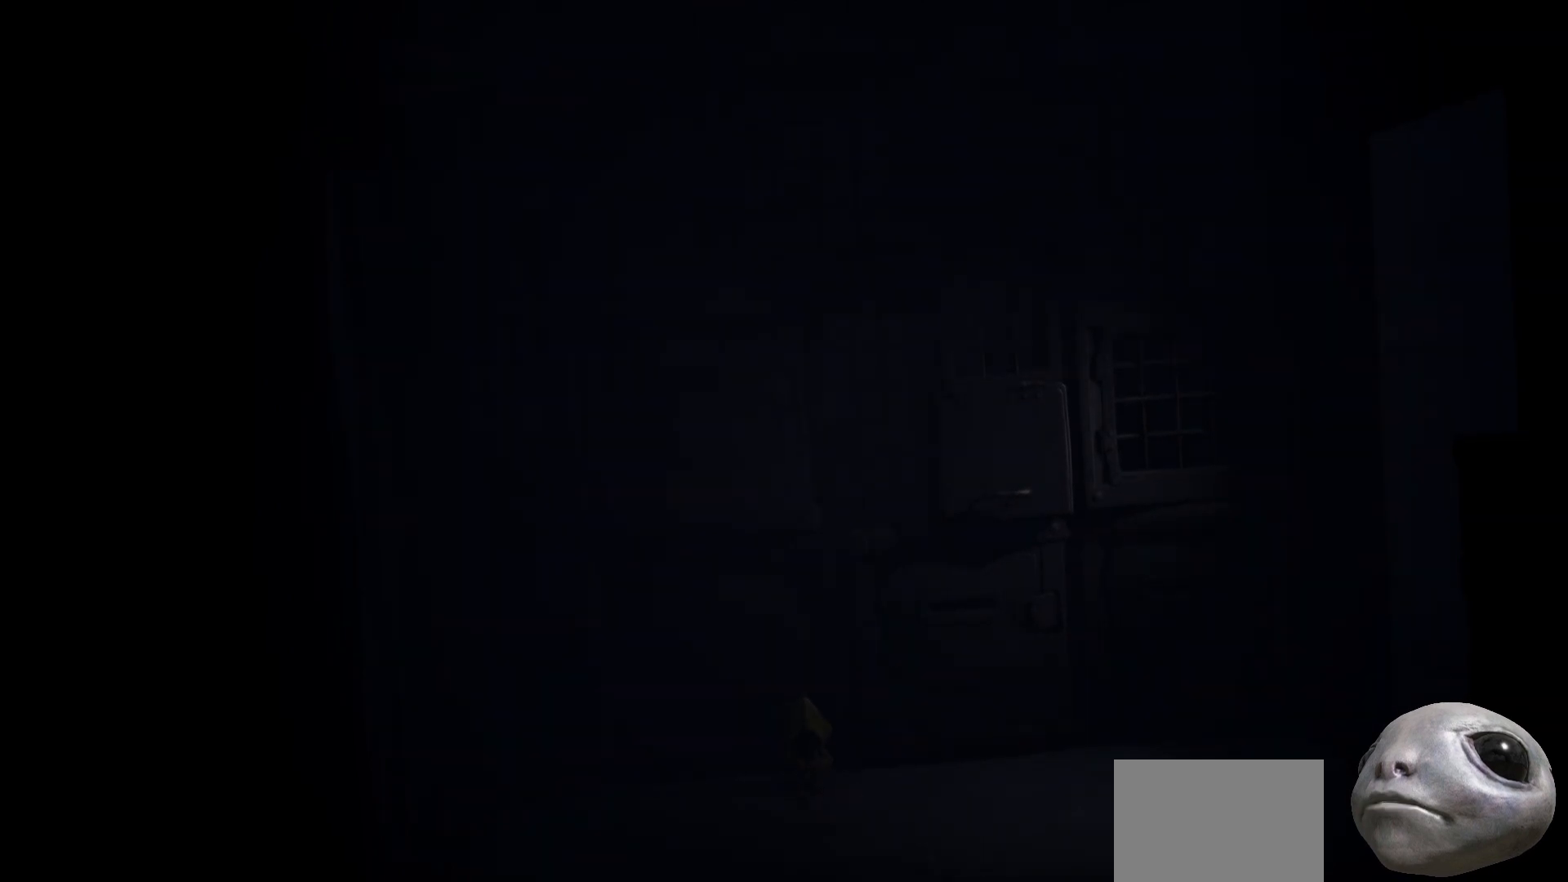
{"buttons": ["A", "X"], "left_stick": "down", "right_stick": "center", "events": [[133, "A", "down"]]}
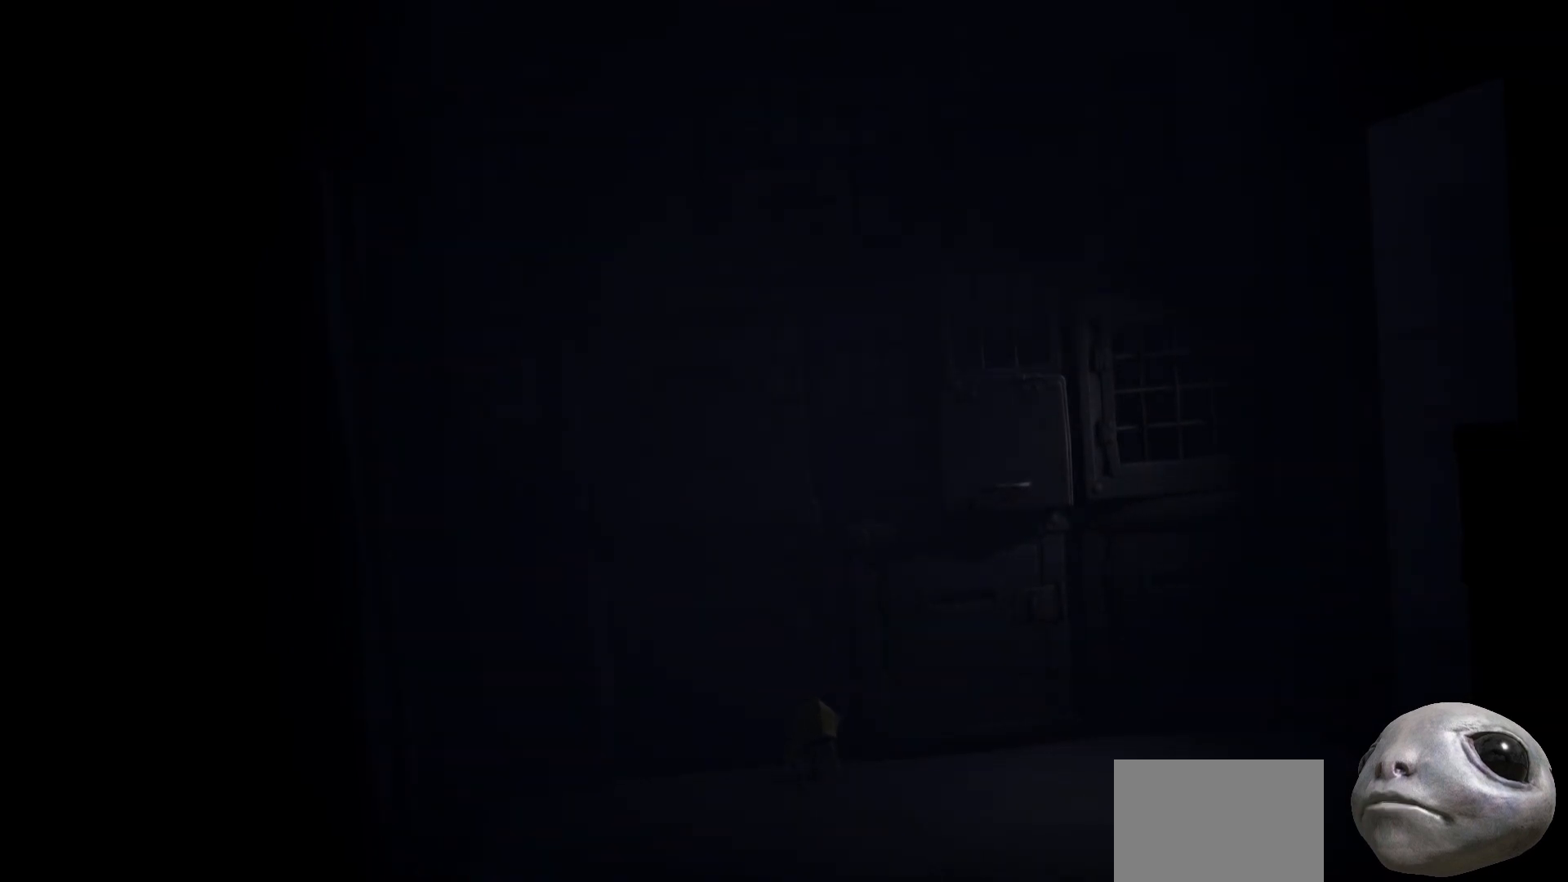
{"buttons": ["X"], "left_stick": "down", "right_stick": "center", "events": [[67, "A", "up"]]}
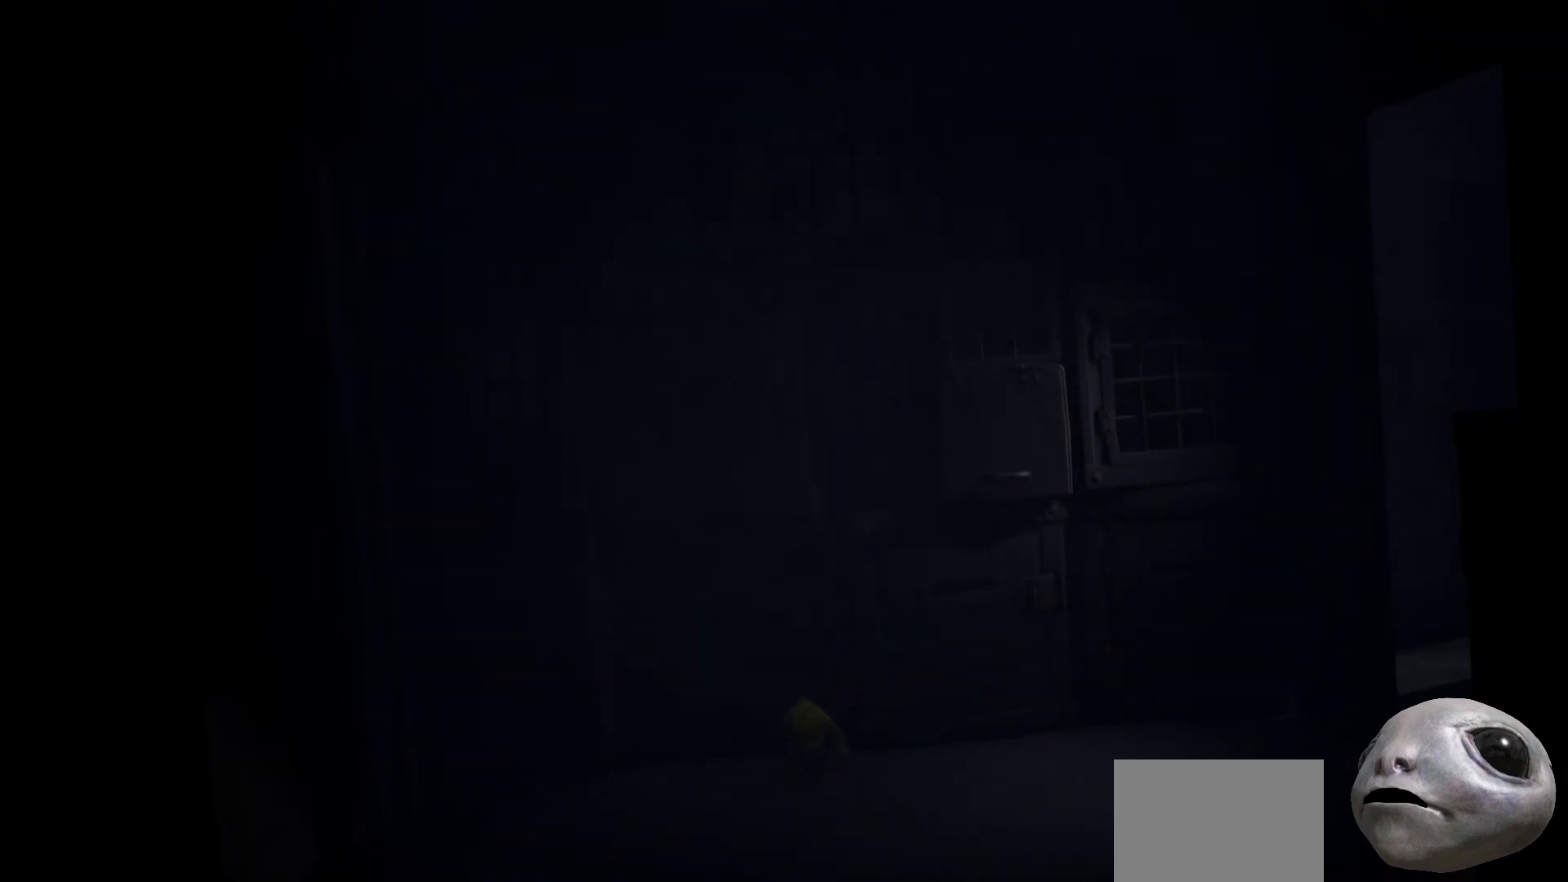
{"buttons": ["X"], "left_stick": "down", "right_stick": "center", "events": []}
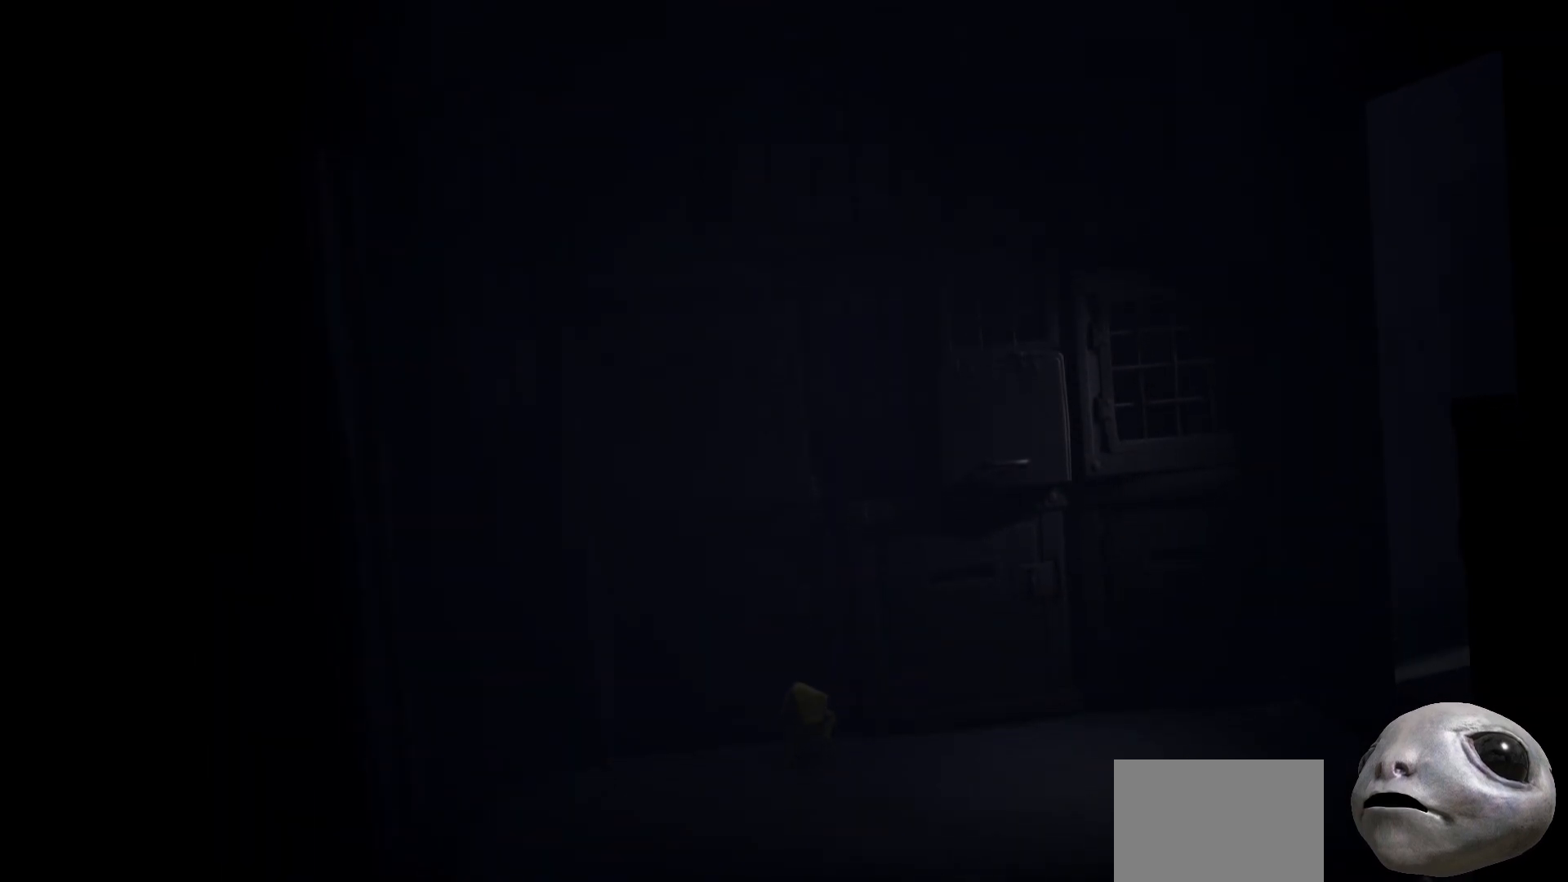
{"buttons": ["X"], "left_stick": "down", "right_stick": "center", "events": []}
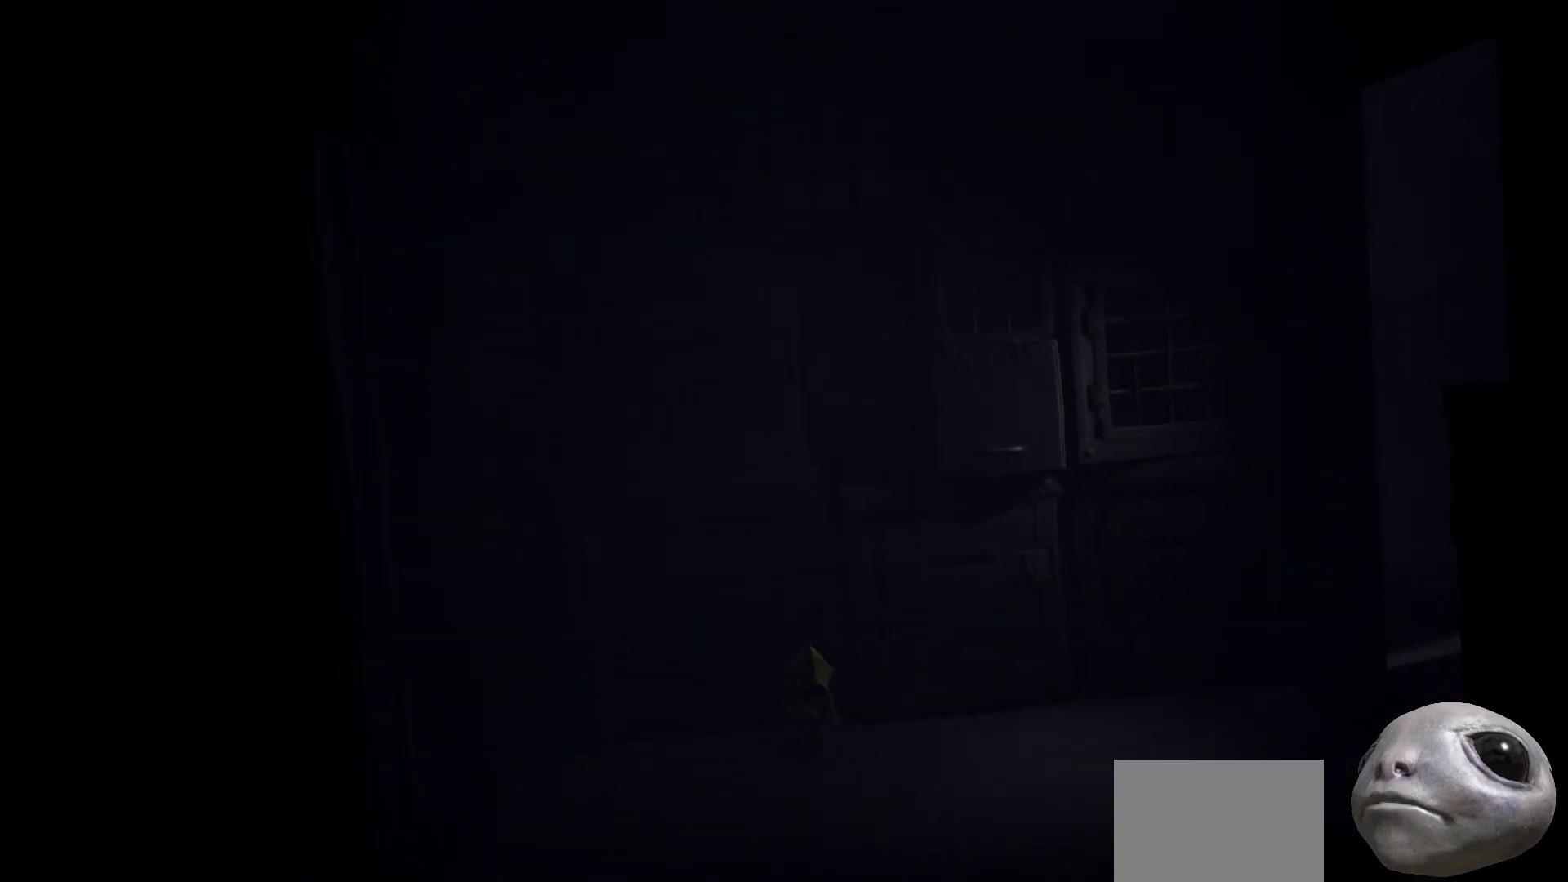
{"buttons": ["X"], "left_stick": "down-right", "right_stick": "center", "events": [[300, "left_stick", "down-right"]]}